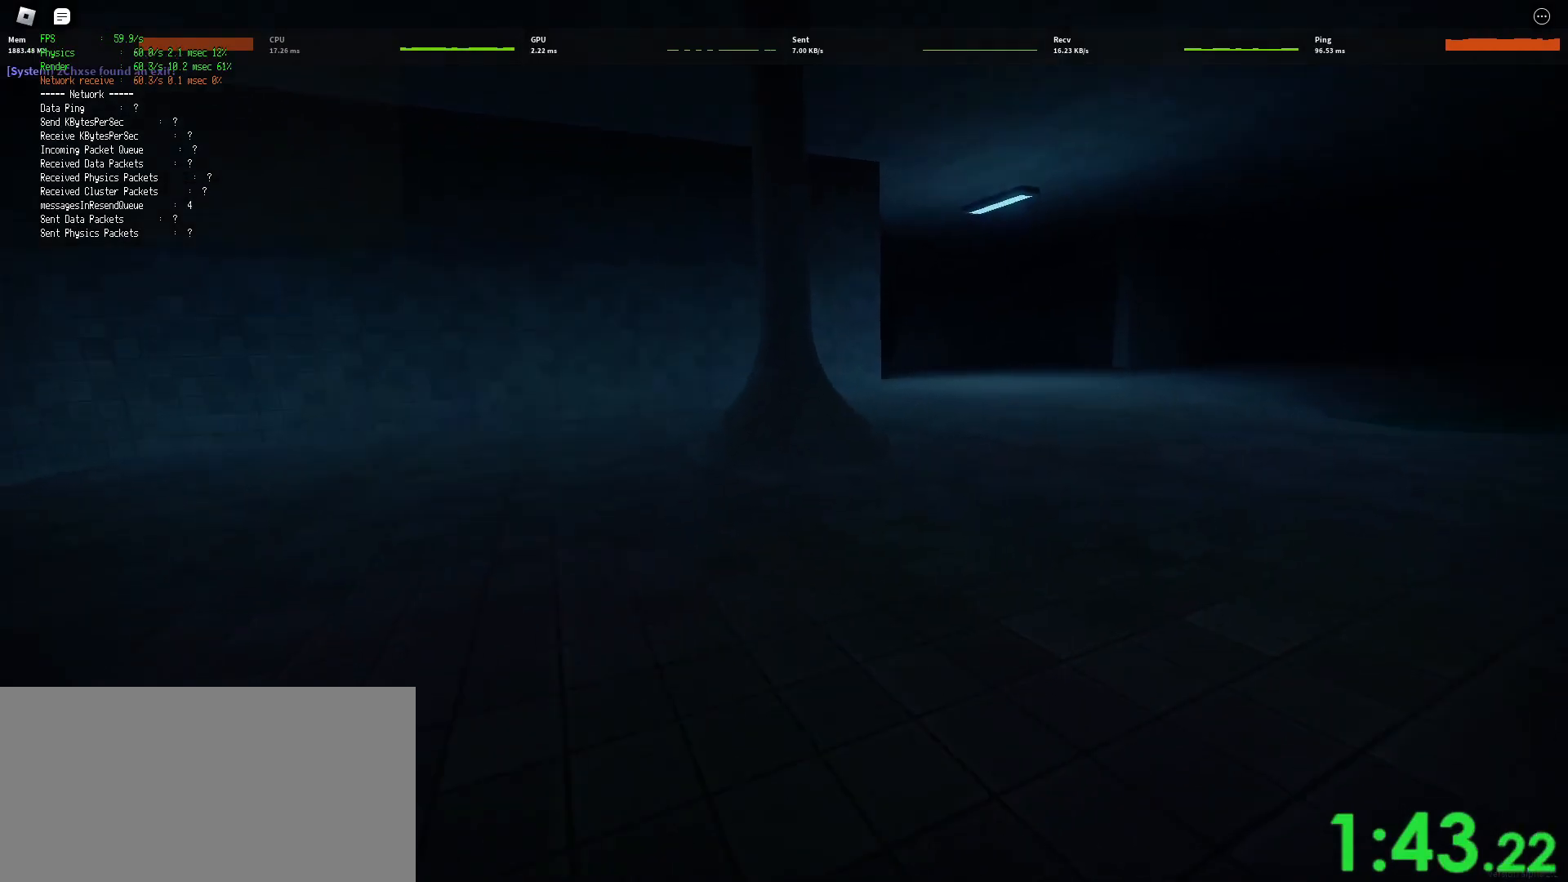
Gameplay with keyboard and mouse; each line is a JSON object with the keys and mouse buttons held at the frame after it. "events" lists presses ("down") and releases ("up") of "a", "ctrl", "d", "e", "q", "s", "shift", "space", "w", "mouse_left", "mouse_wheel", "mouse_right", "mouse_mb4" and "mouse_mb5" between this image and that frame as [ms after this image, input, new state], when the widget could be followed in between. "mouse_left", "mouse_wheel", "mouse_right", "mouse_mb4", "mouse_mb5" = the "left", "wheel", "right", "mb4", "mb5" buttons of the "mouse" list. No other keys are recorded. "wheel" means that the mouse wheel is clicked or scrolled. Mouse movement is not recorded.
{"keys": ["ctrl", "d", "shift", "space", "w"], "mouse": [], "events": [[217, "space", "down"], [300, "ctrl", "down"]]}
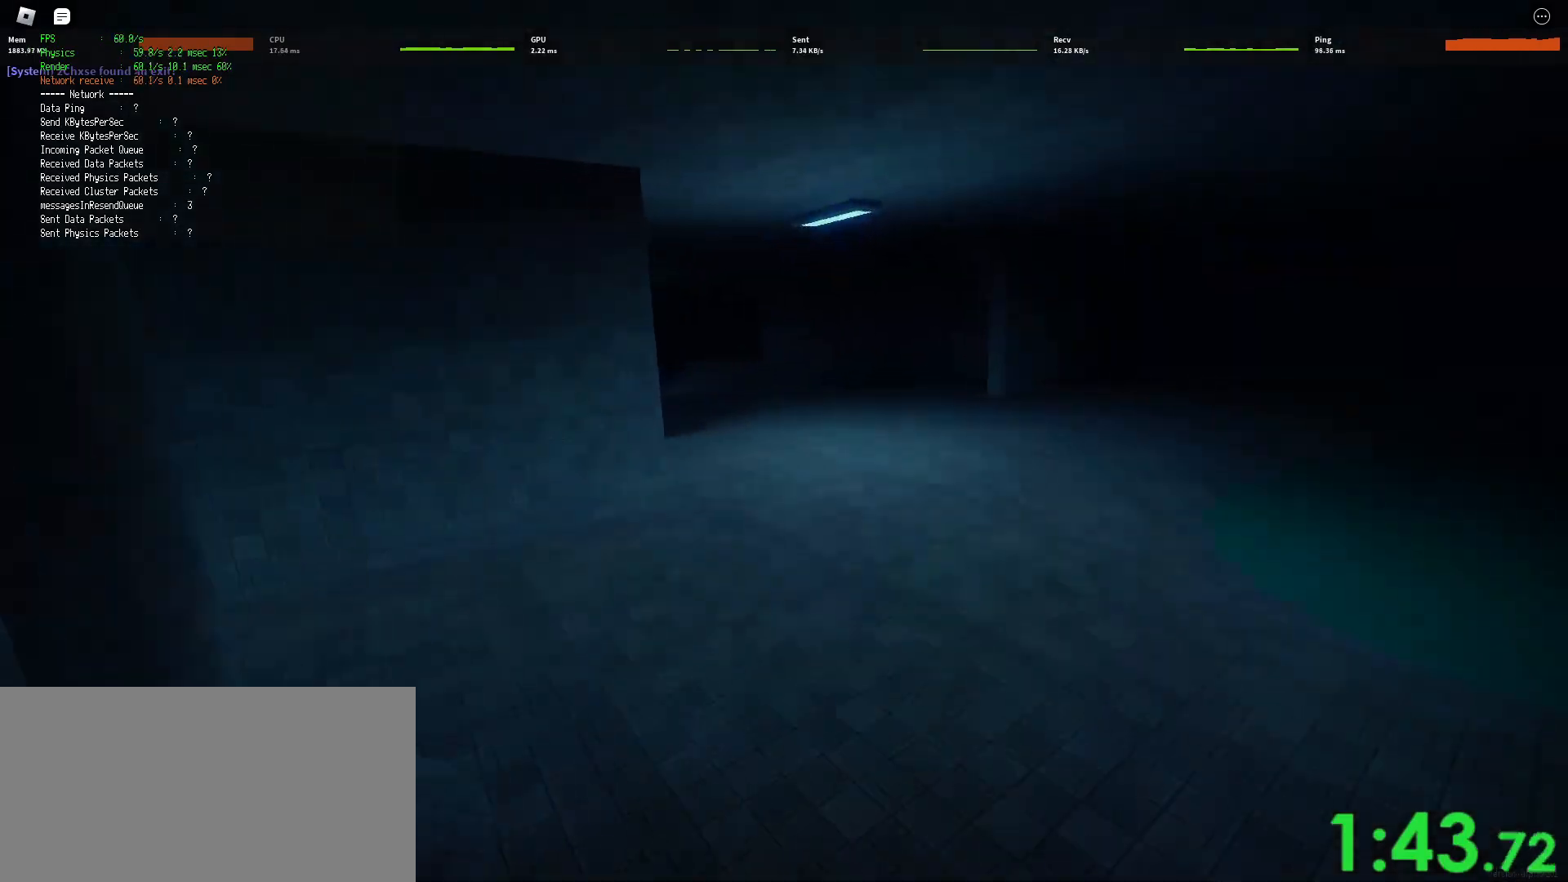
{"keys": ["d", "shift", "space", "w"], "mouse": [], "events": [[17, "ctrl", "up"], [33, "space", "up"], [500, "space", "down"]]}
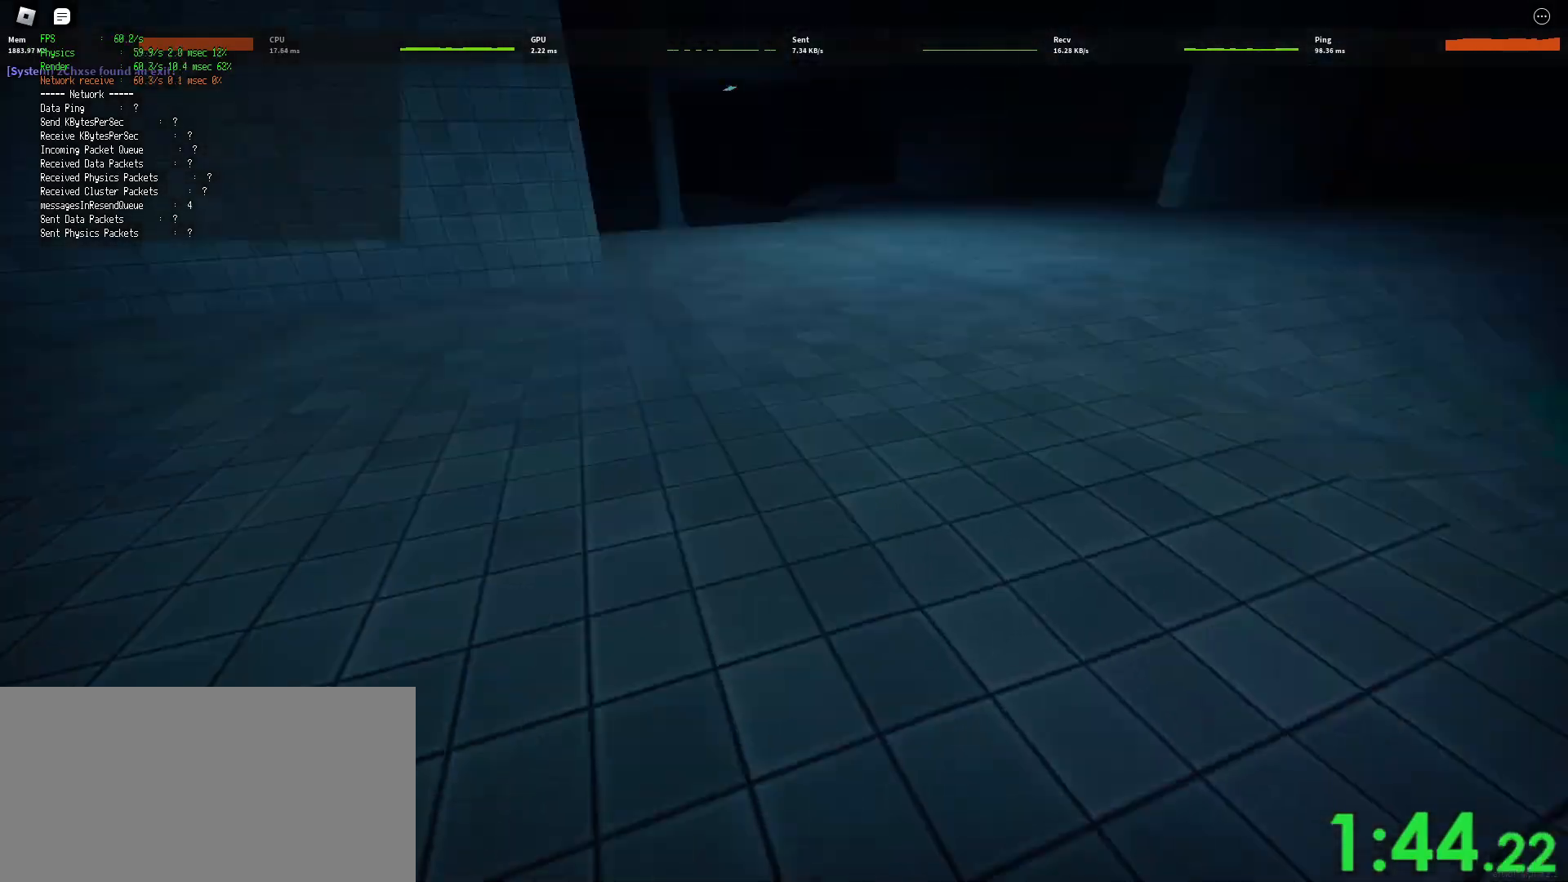
{"keys": ["d", "shift", "w"], "mouse": [], "events": [[100, "ctrl", "down"], [300, "ctrl", "up"], [317, "space", "up"]]}
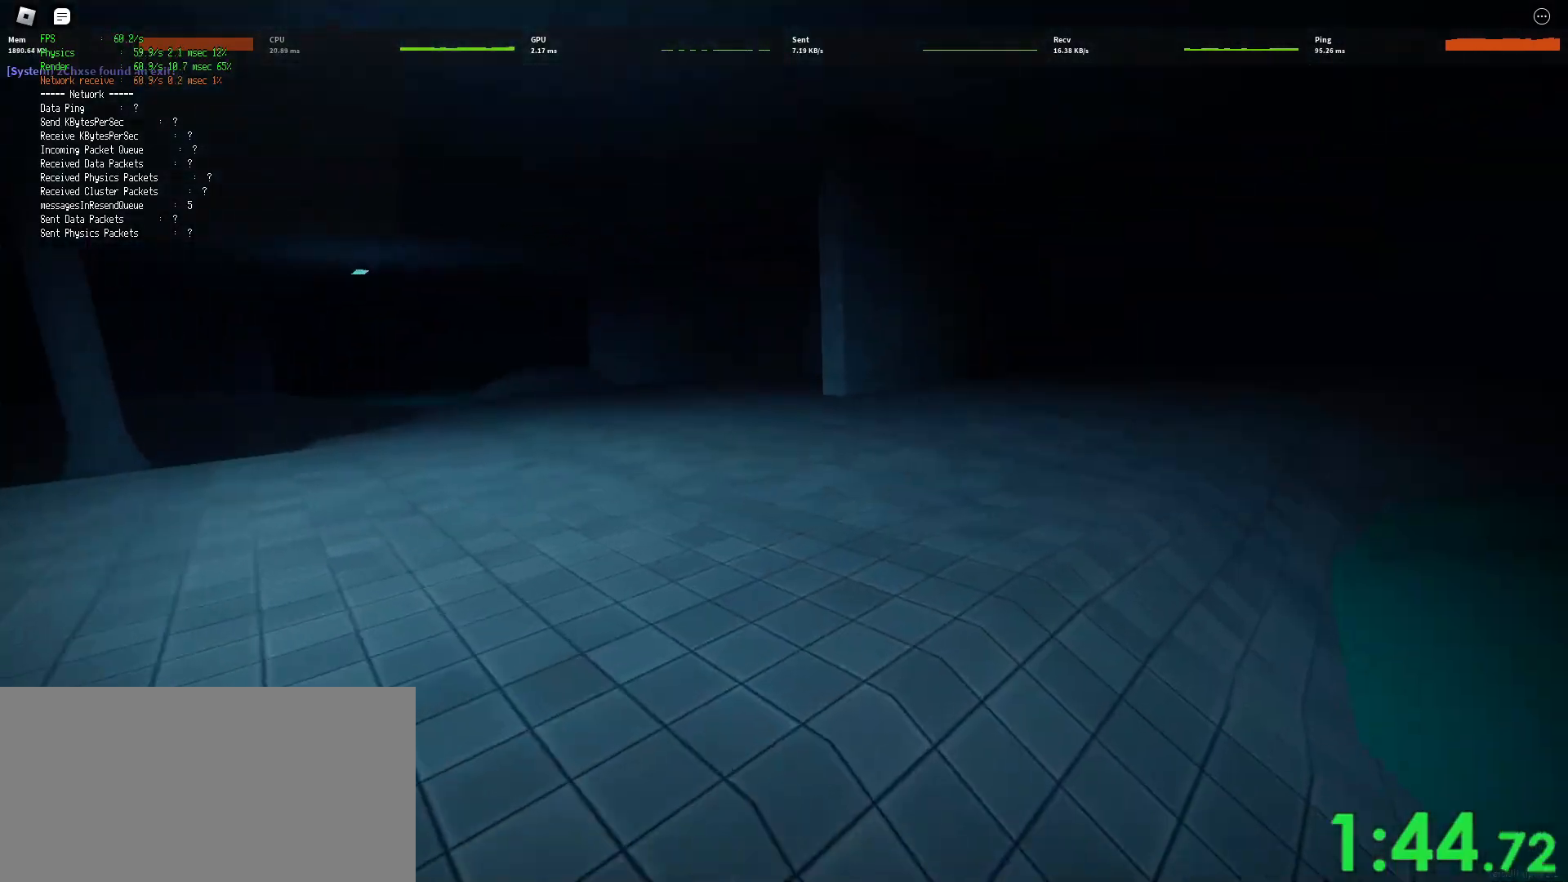
{"keys": ["ctrl", "d", "shift", "space", "w"], "mouse": [], "events": [[283, "space", "down"], [350, "ctrl", "down"]]}
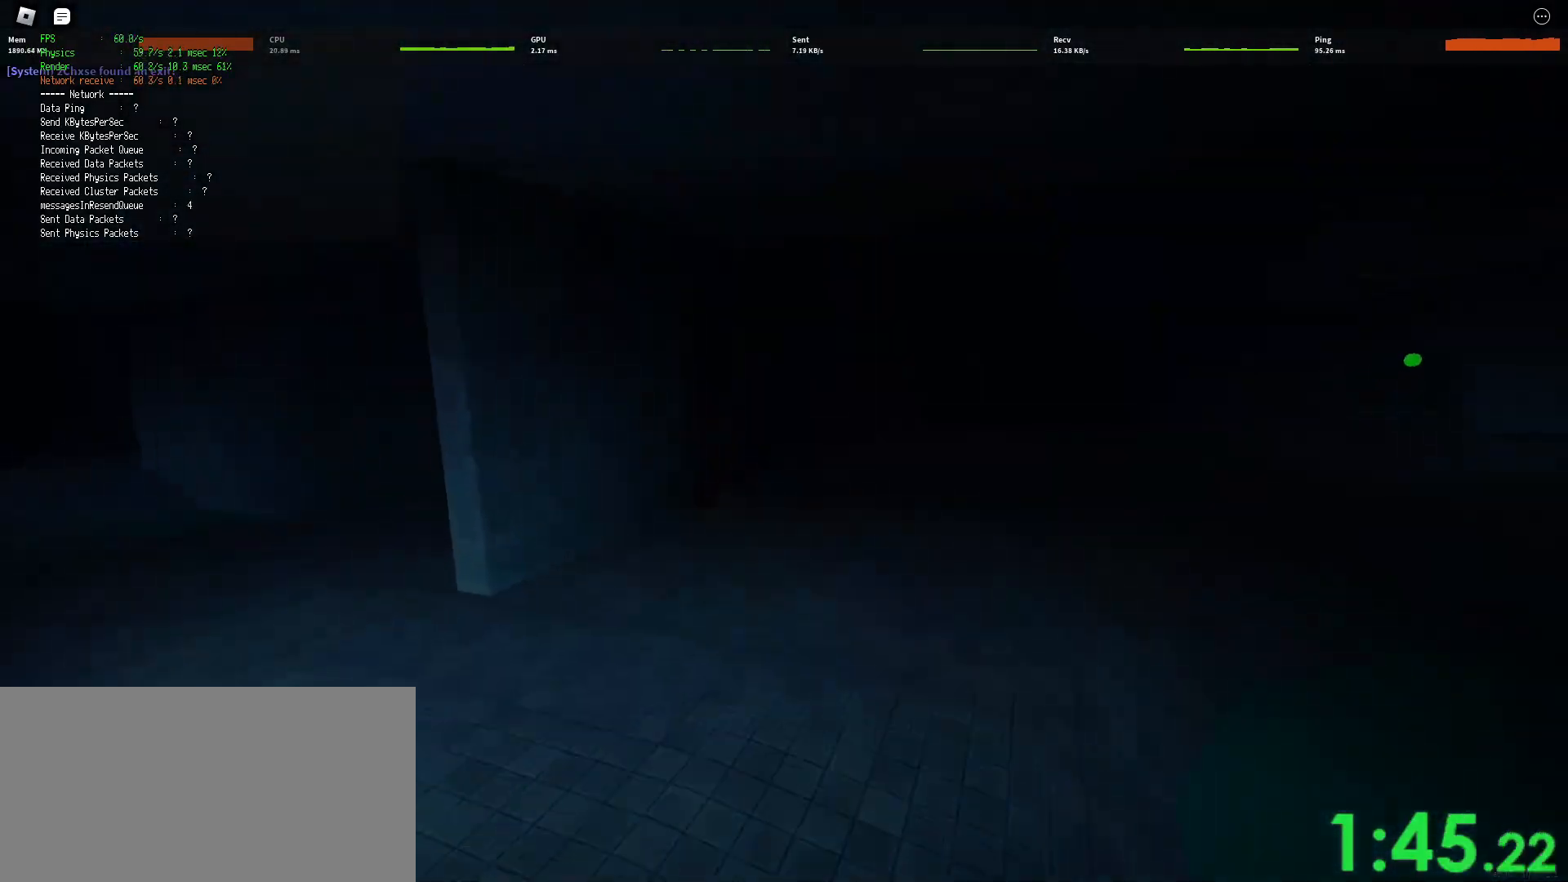
{"keys": ["d", "shift", "w"], "mouse": [], "events": [[67, "space", "up"], [100, "ctrl", "up"]]}
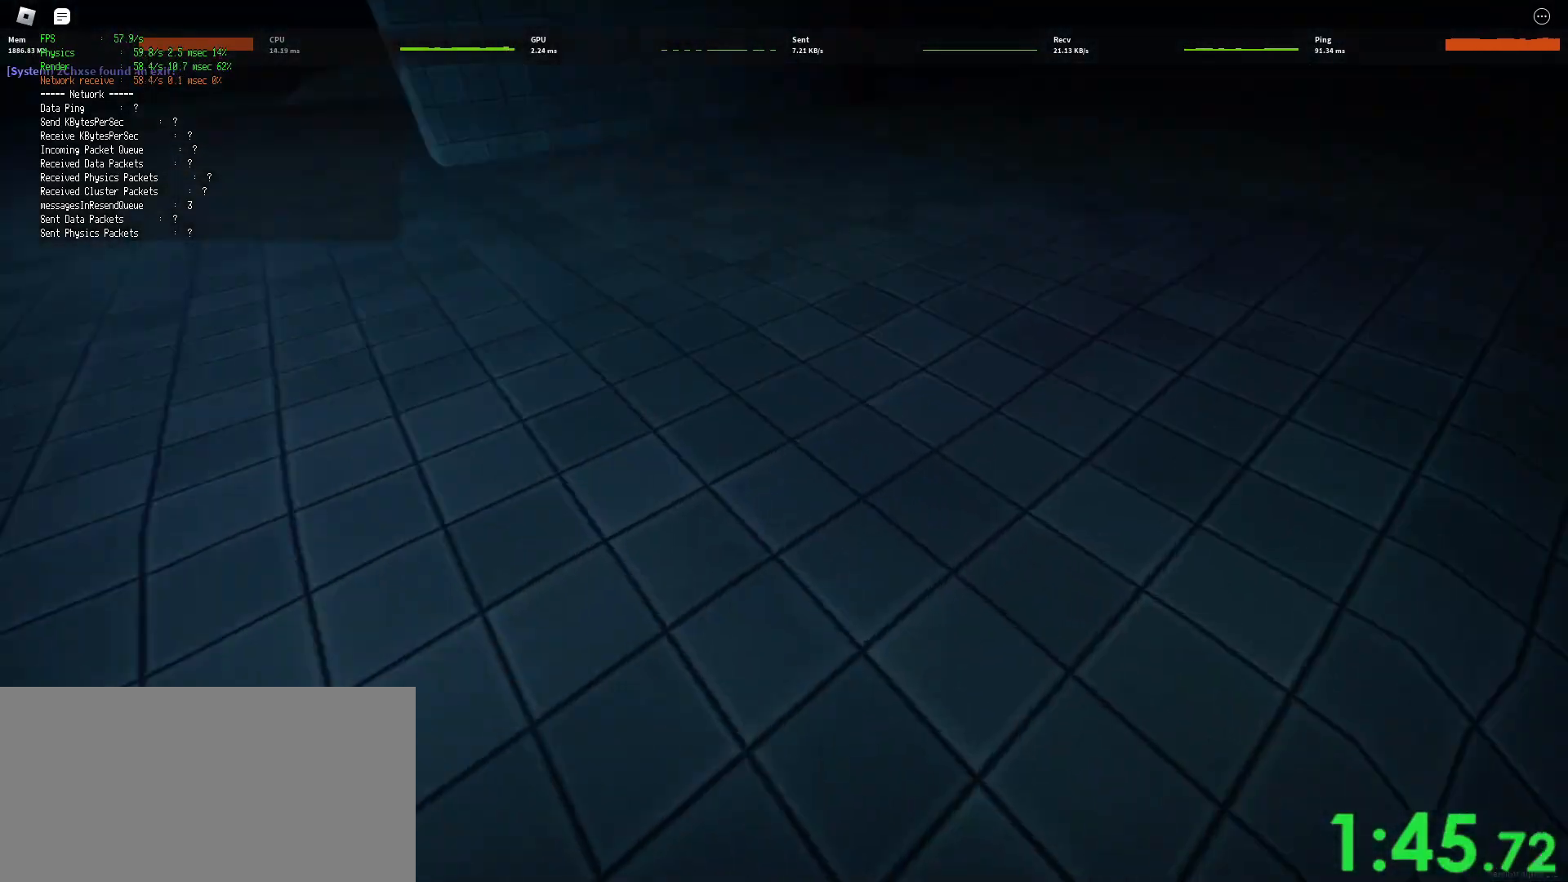
{"keys": ["d", "shift", "w"], "mouse": [], "events": [[83, "space", "down"], [150, "ctrl", "down"], [350, "space", "up"], [383, "ctrl", "up"]]}
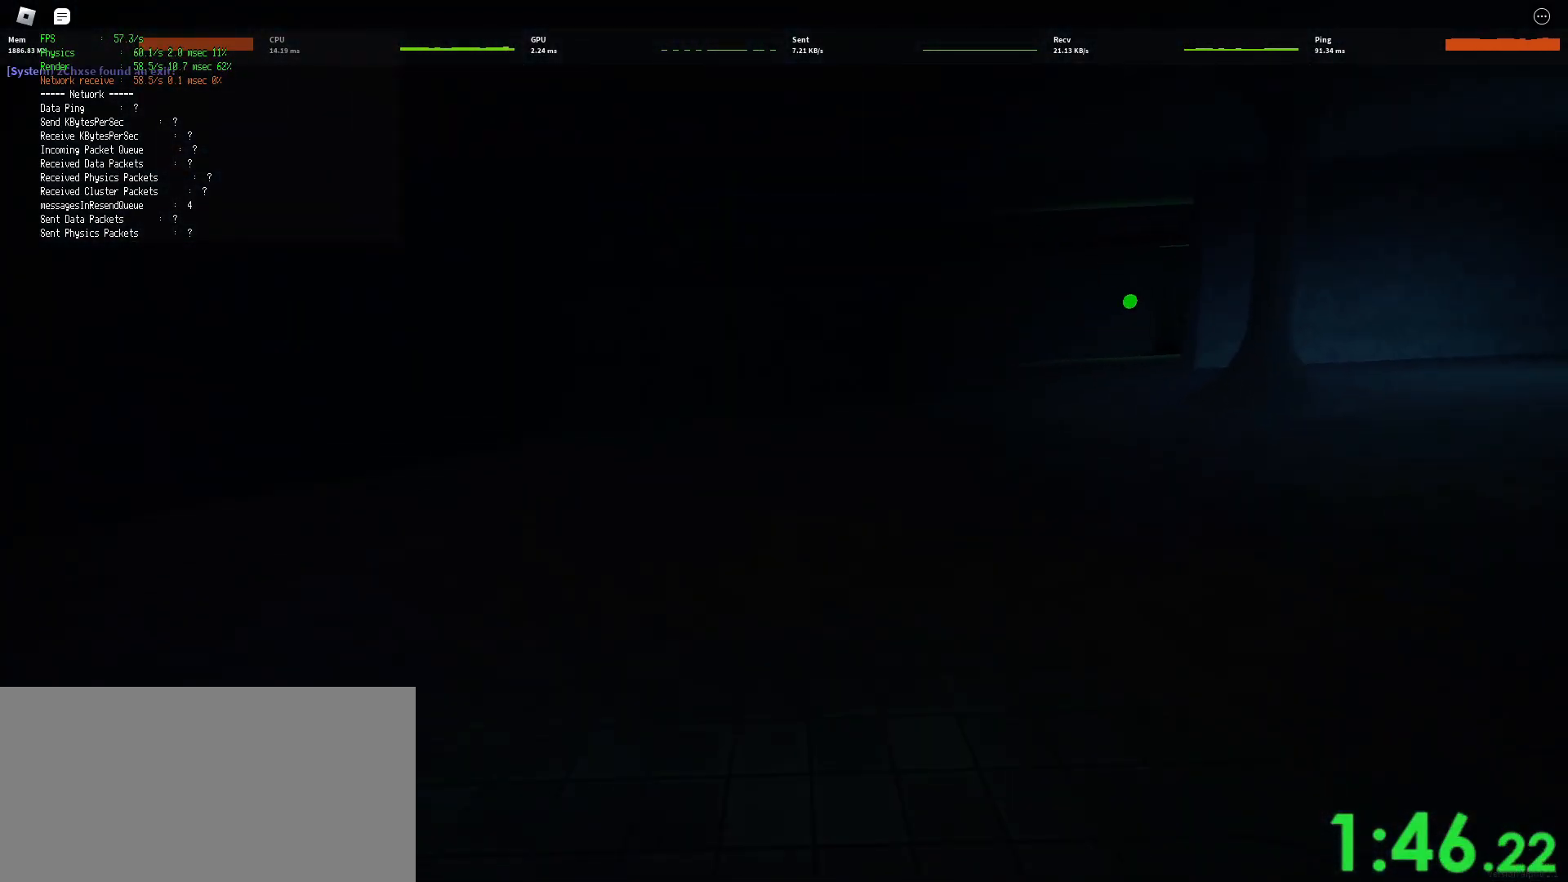
{"keys": ["ctrl", "d", "shift", "space", "w"], "mouse": [], "events": [[400, "space", "down"], [467, "ctrl", "down"]]}
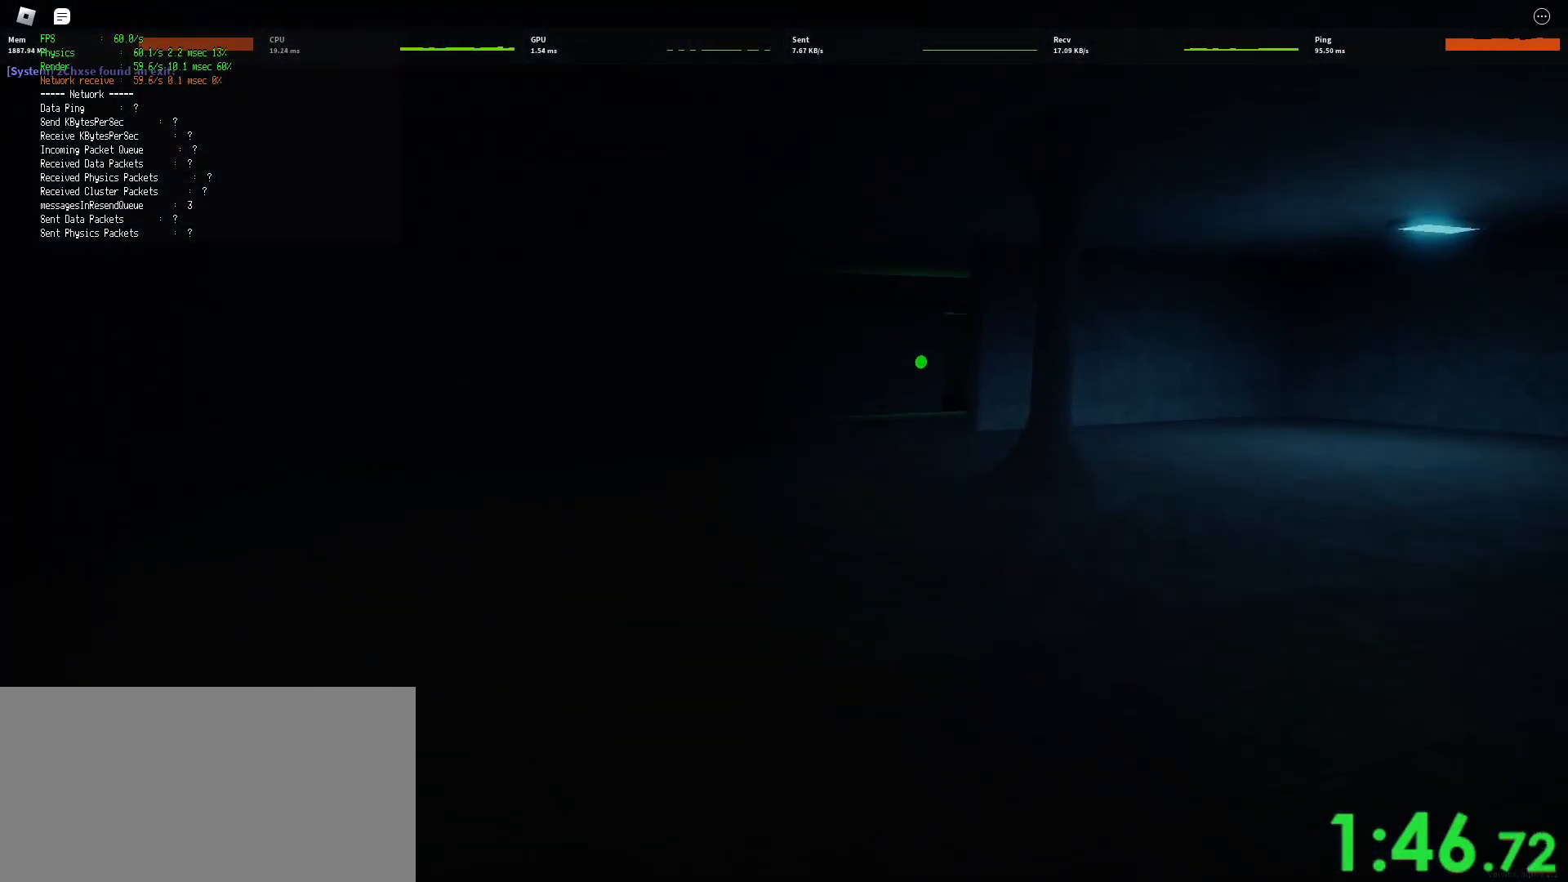
{"keys": ["d", "shift", "w"], "mouse": [], "events": [[183, "ctrl", "up"], [200, "space", "up"]]}
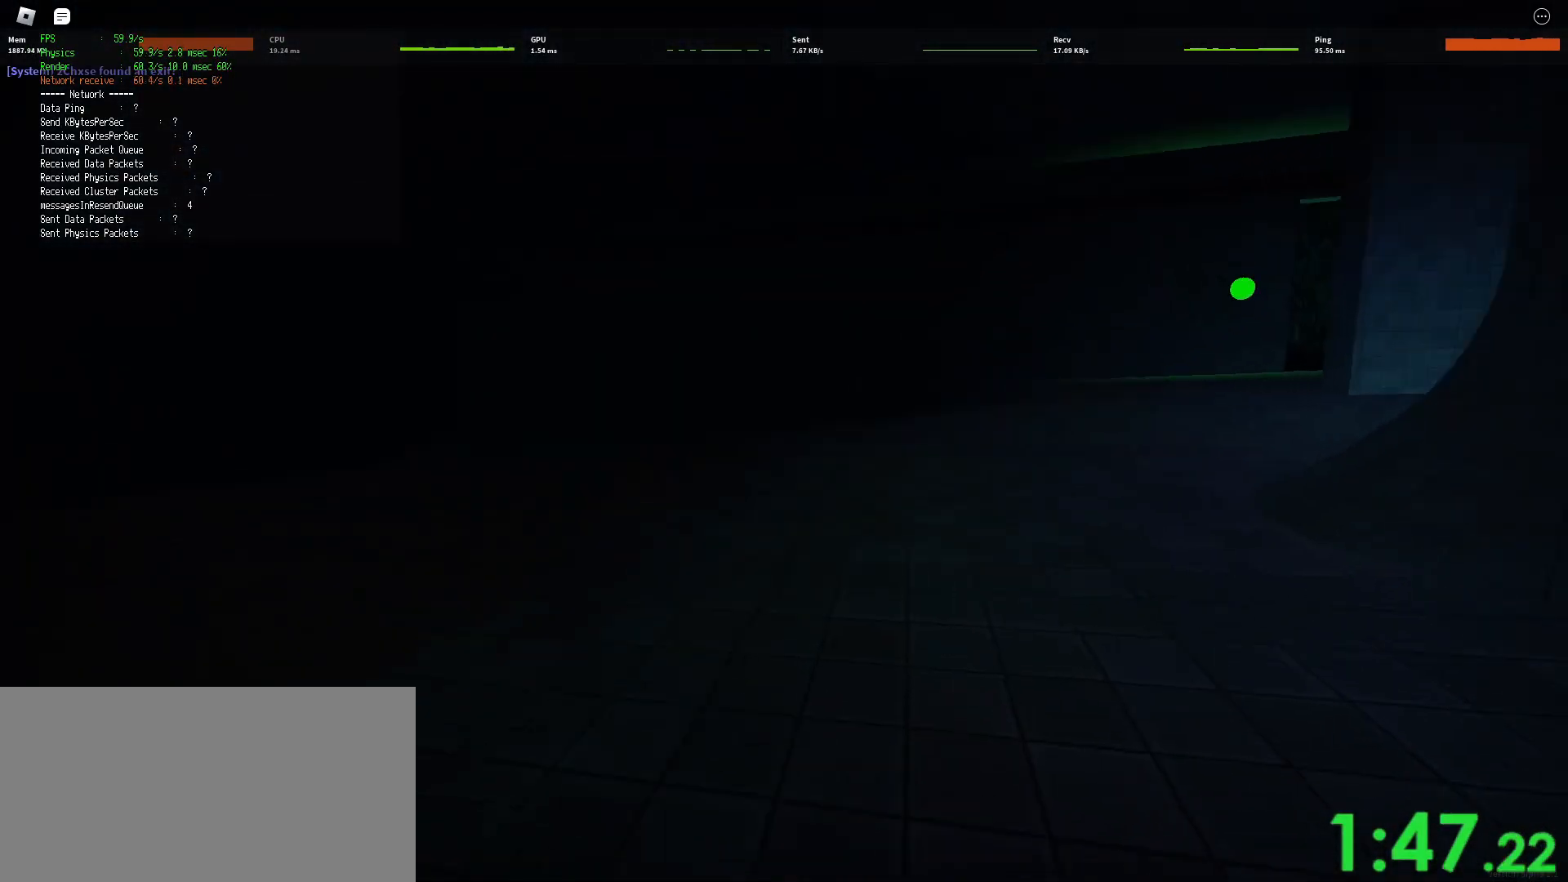
{"keys": ["d", "shift", "w"], "mouse": [], "events": [[200, "space", "down"], [250, "ctrl", "down"], [467, "ctrl", "up"], [467, "space", "up"]]}
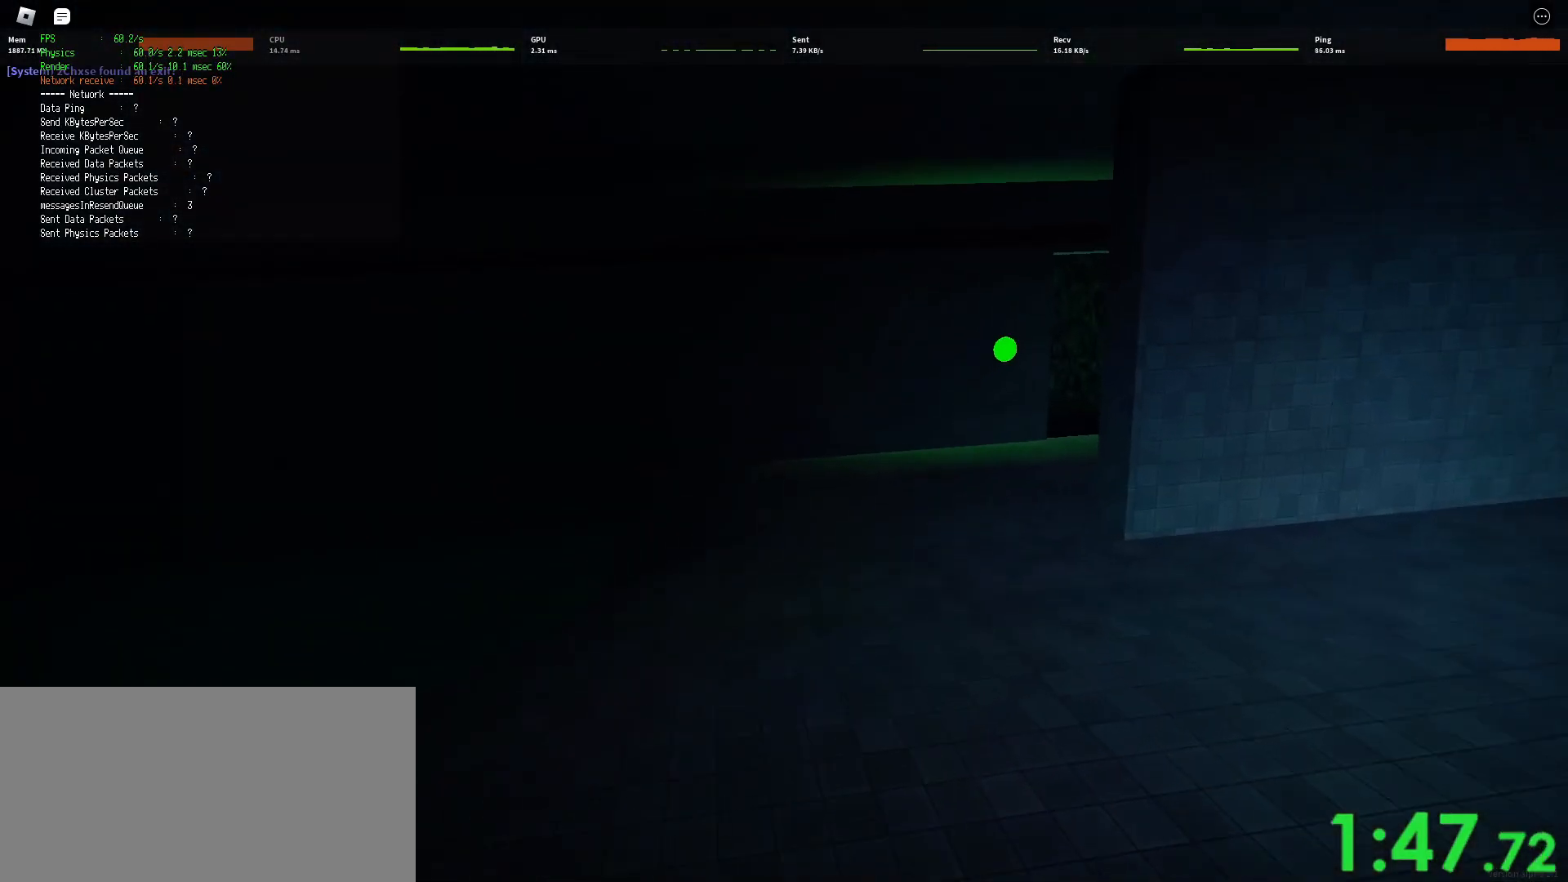
{"keys": ["d", "shift", "w"], "mouse": [], "events": []}
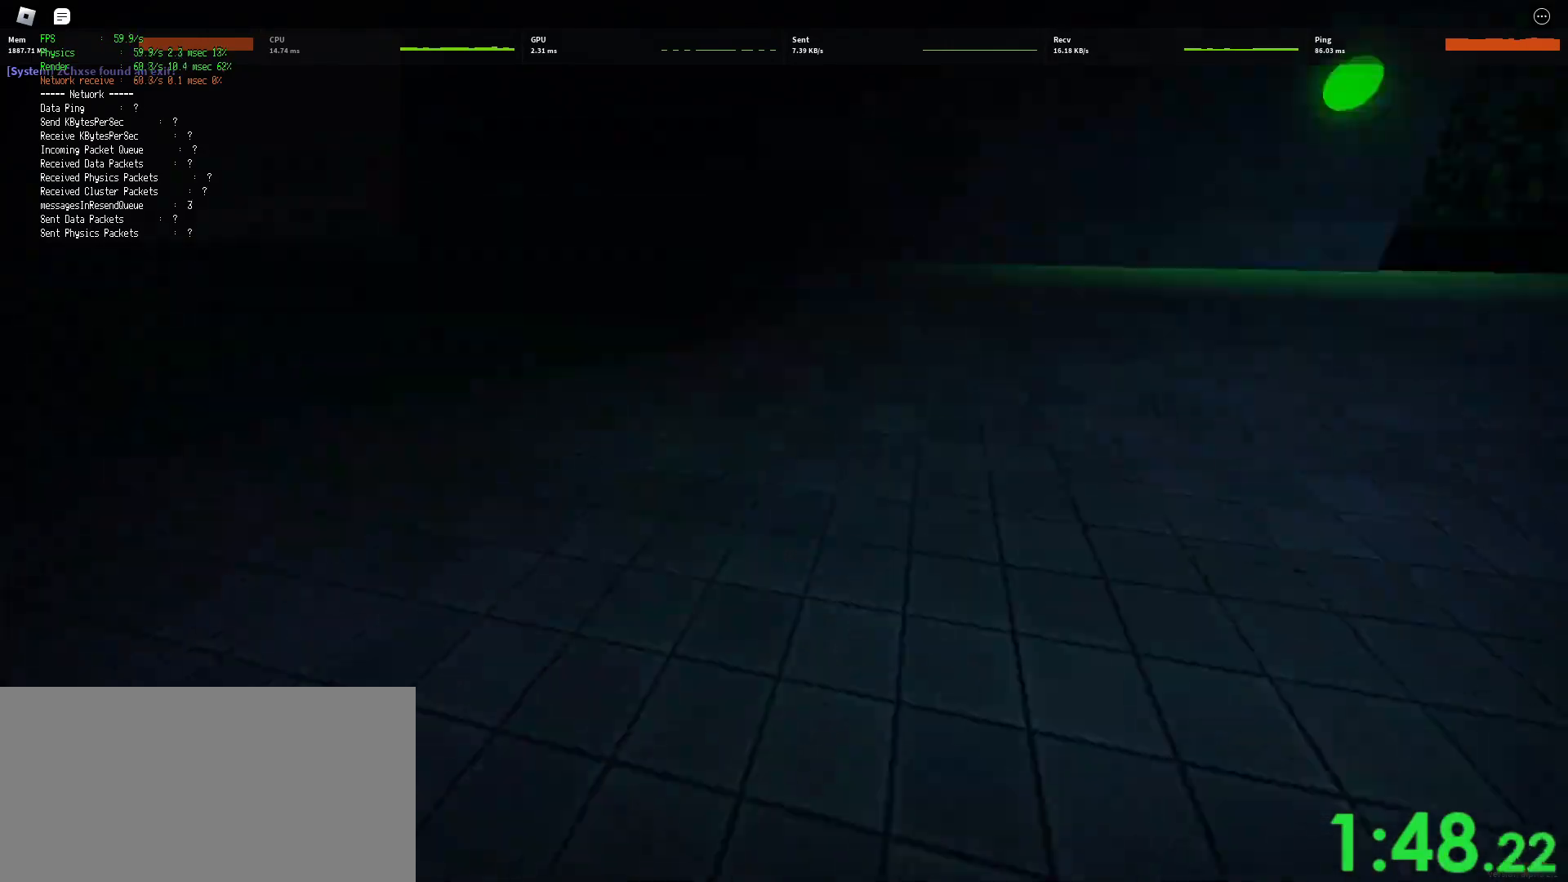
{"keys": ["d", "shift", "w"], "mouse": [], "events": [[17, "space", "down"], [83, "ctrl", "down"], [267, "space", "up"], [300, "ctrl", "up"]]}
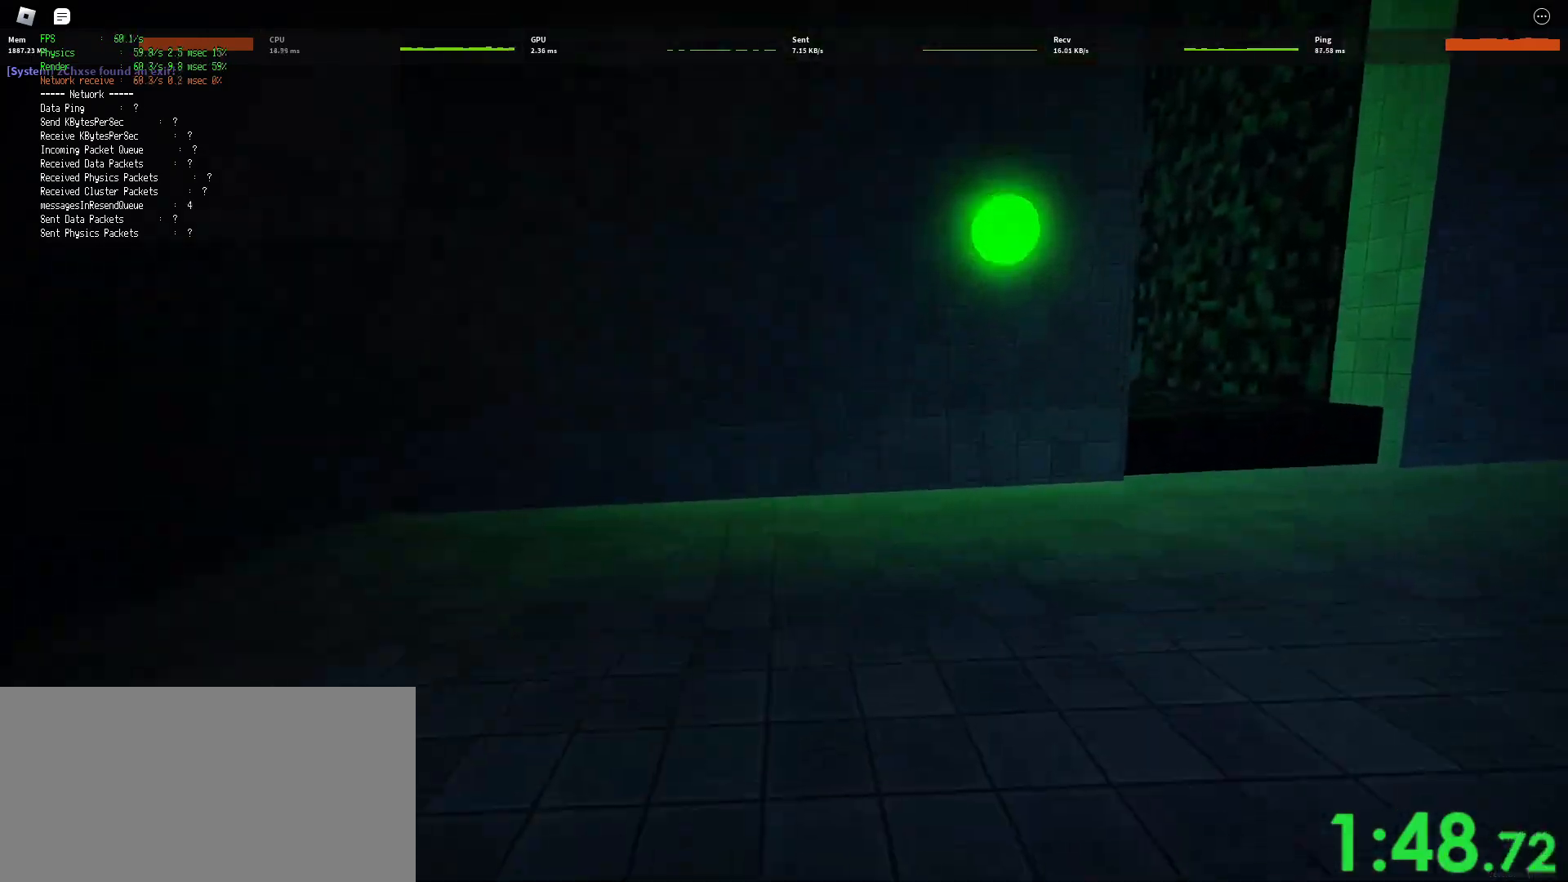
{"keys": ["ctrl", "d", "shift", "space", "w"], "mouse": [], "events": [[333, "space", "down"], [383, "ctrl", "down"]]}
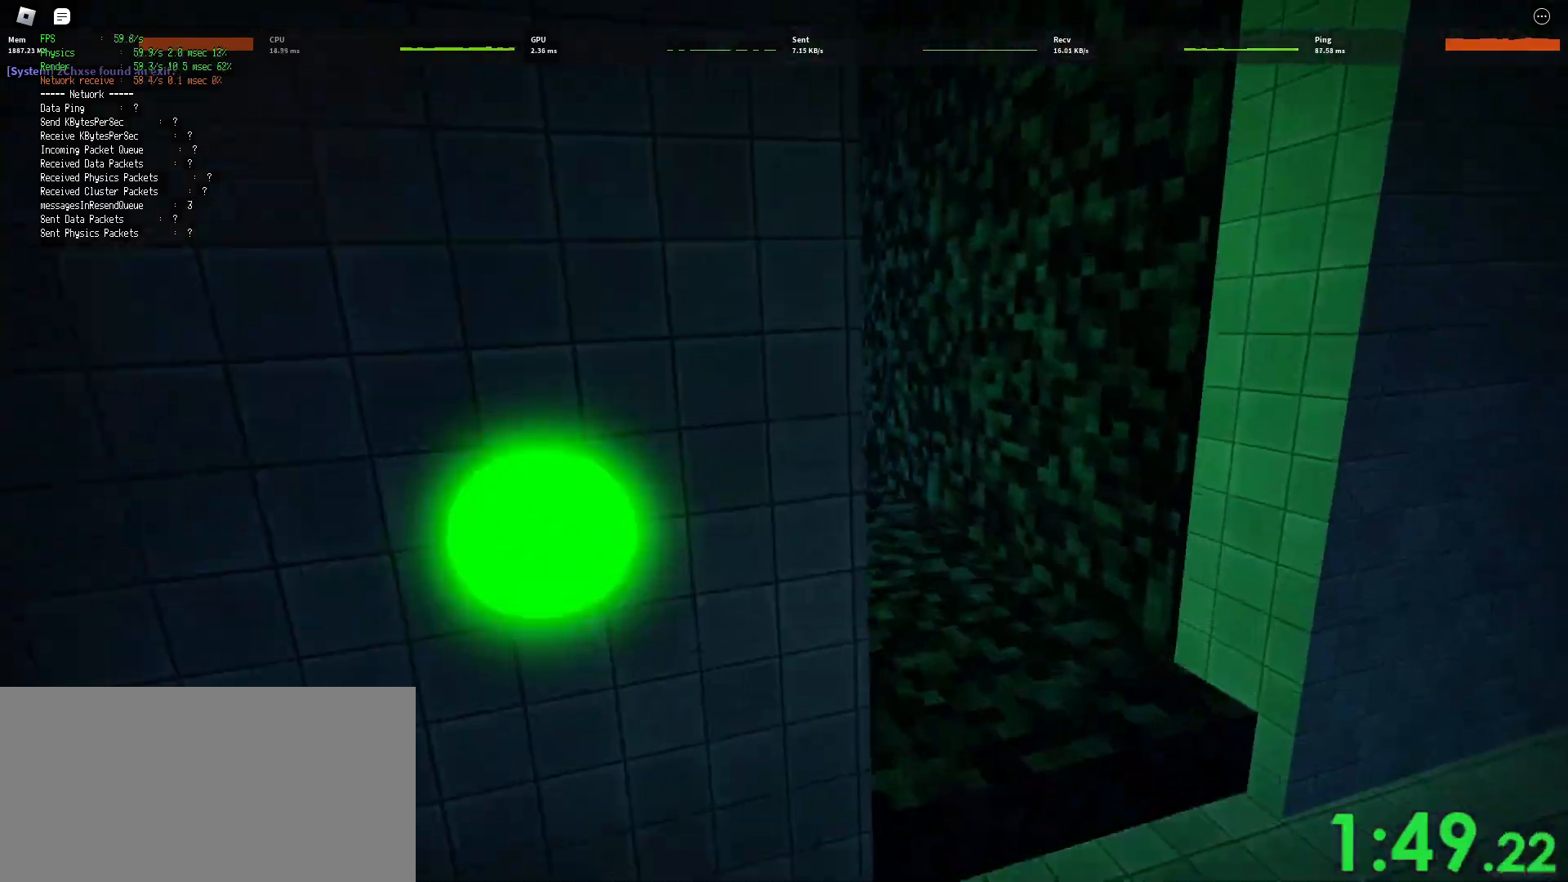
{"keys": ["d", "shift", "w"], "mouse": [], "events": [[50, "a", "down"], [50, "mouse_mb4", "down"], [50, "mouse_right", "down"], [50, "s", "down"], [67, "mouse_right", "up"], [83, "mouse_mb4", "up"], [83, "space", "up"], [100, "a", "up"], [100, "ctrl", "up"], [100, "s", "up"]]}
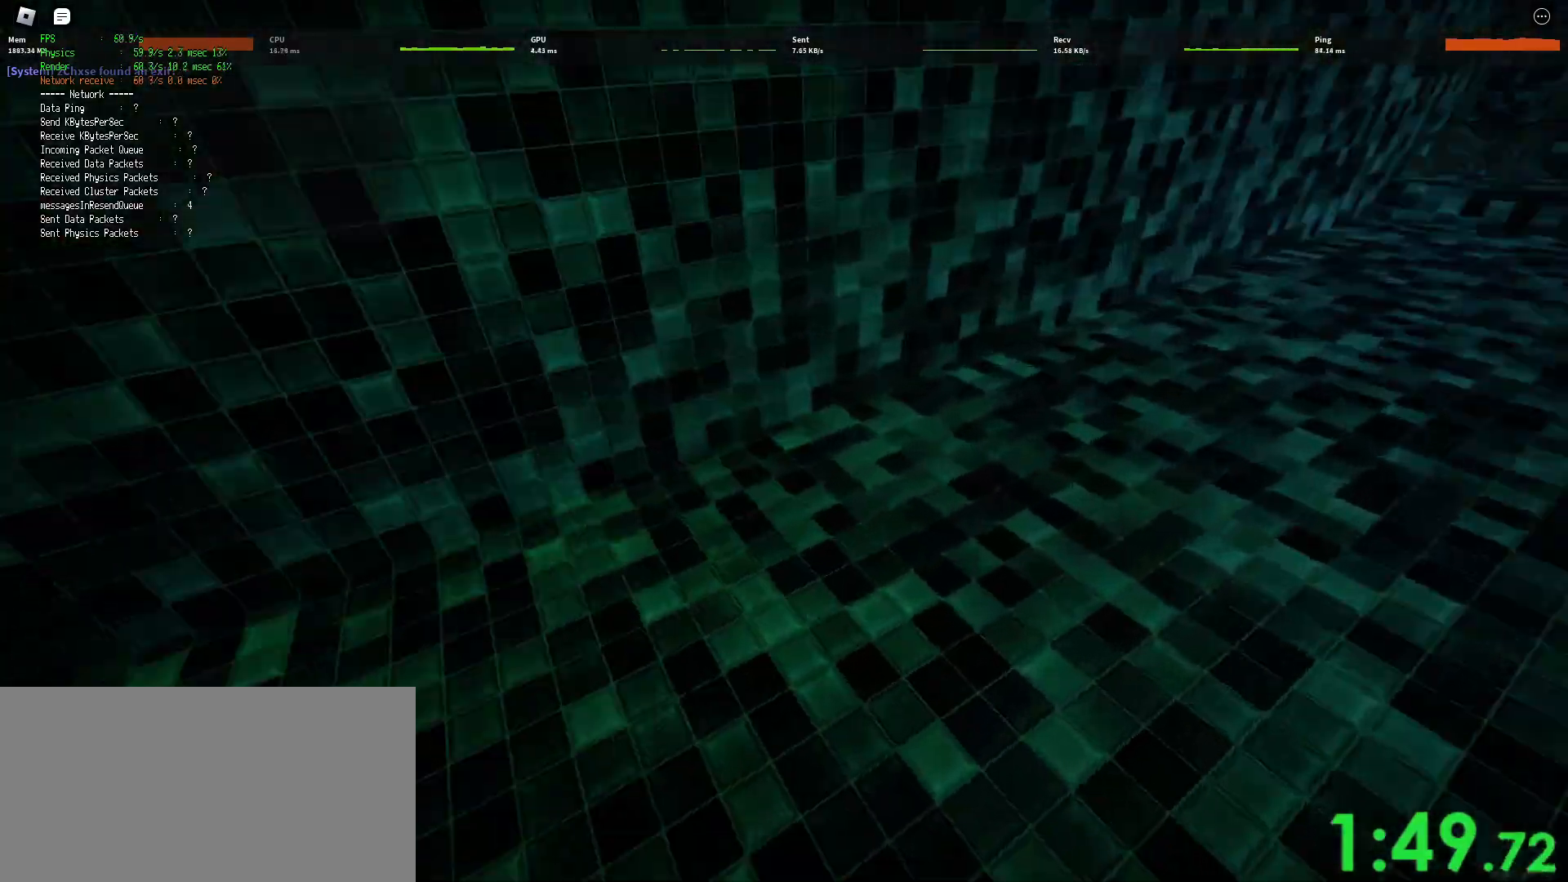
{"keys": ["shift", "w"], "mouse": [], "events": [[117, "space", "down"], [167, "ctrl", "down"], [383, "space", "up"], [417, "ctrl", "up"], [417, "d", "up"]]}
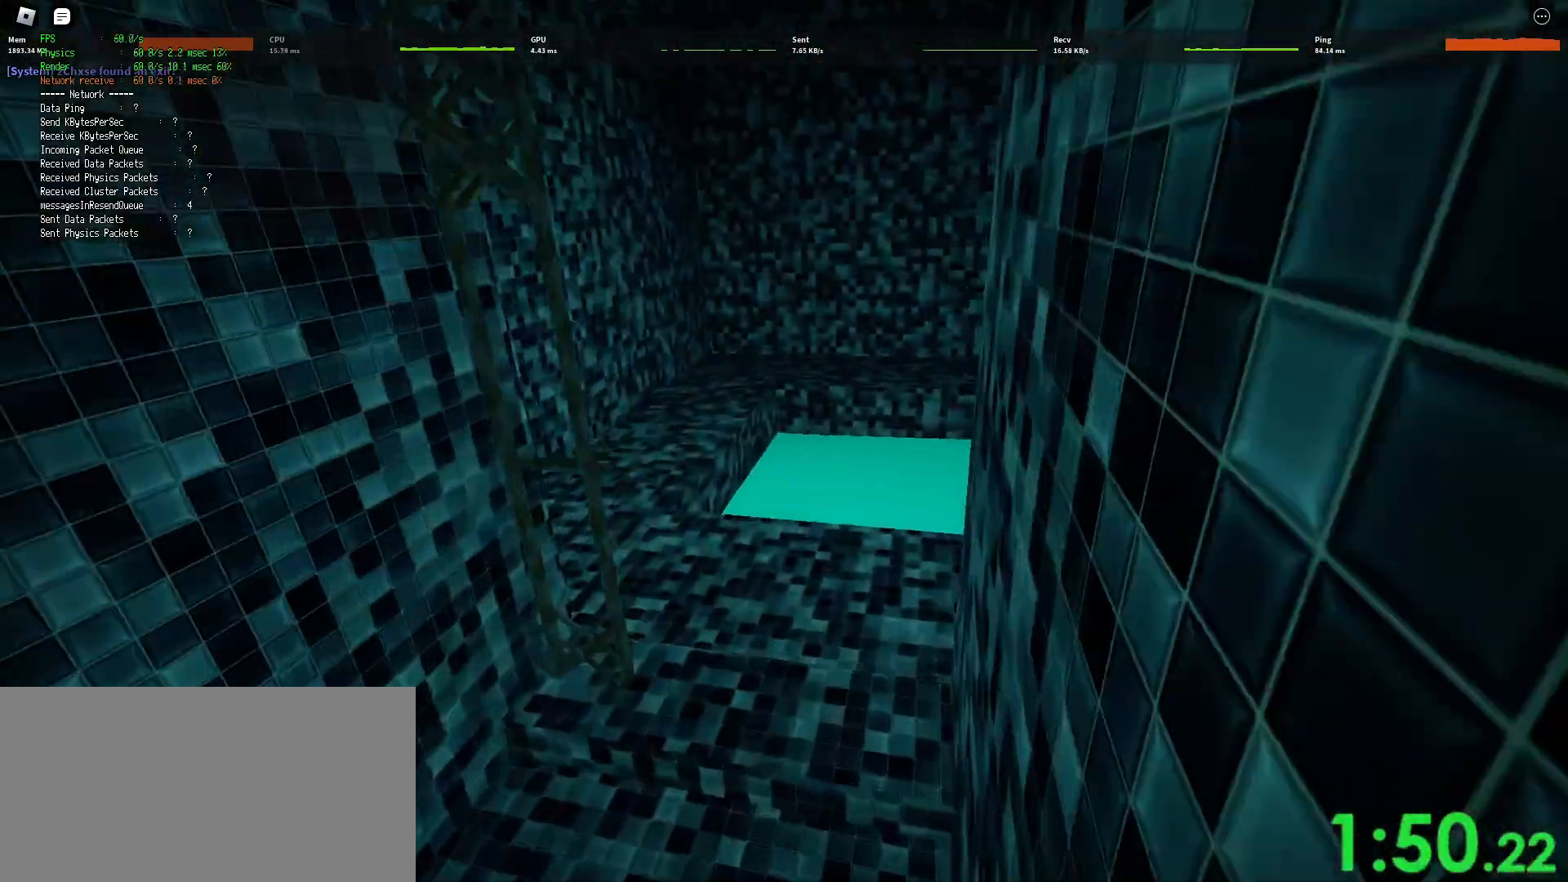
{"keys": ["shift", "w"], "mouse": [], "events": []}
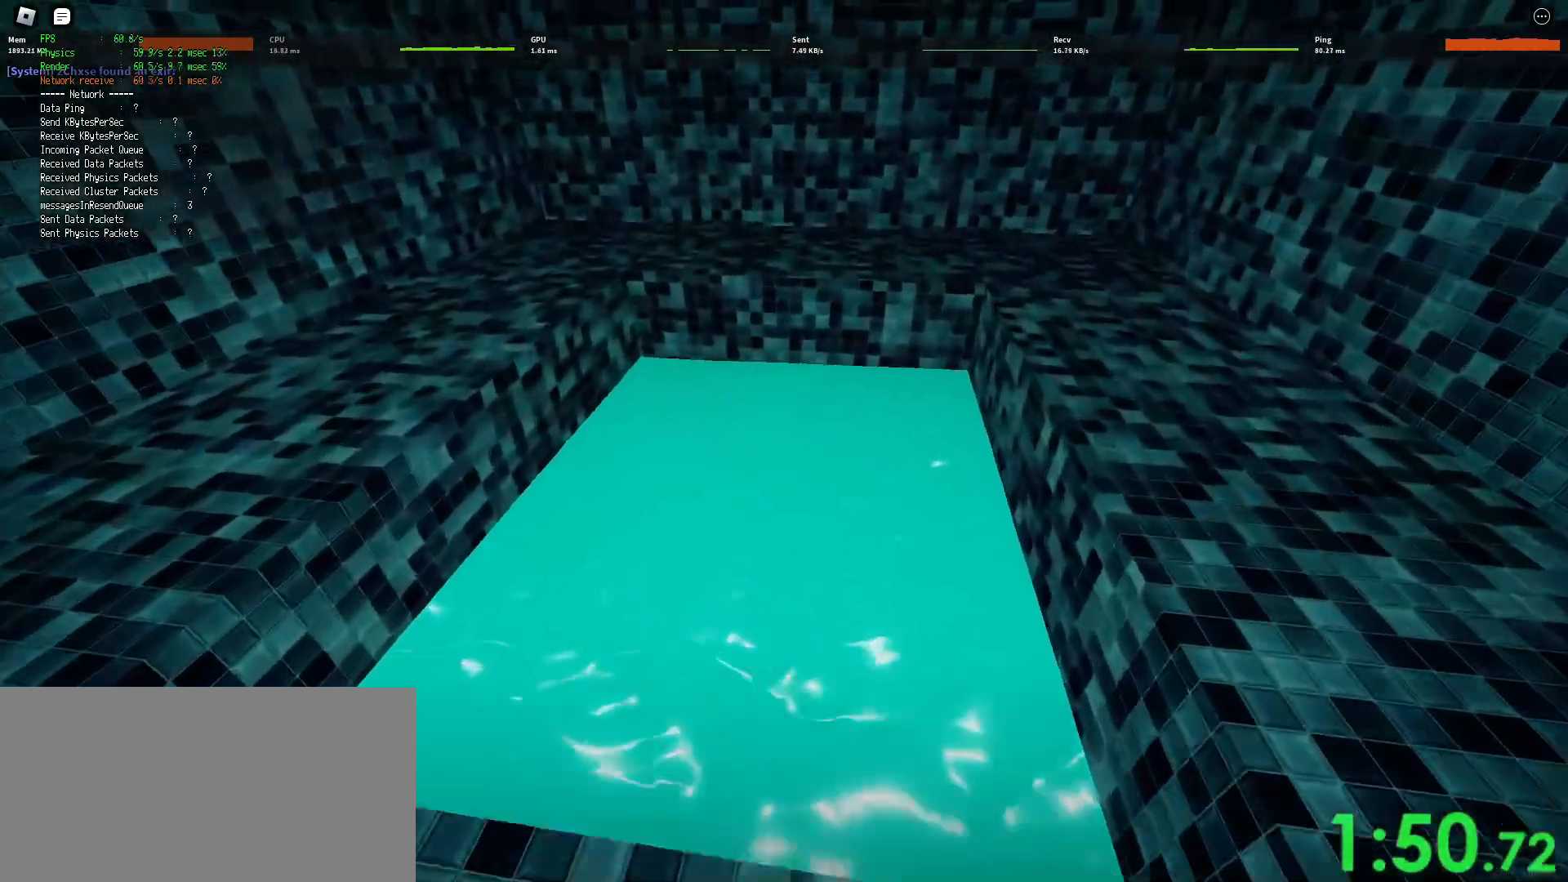
{"keys": ["shift", "w"], "mouse": []}
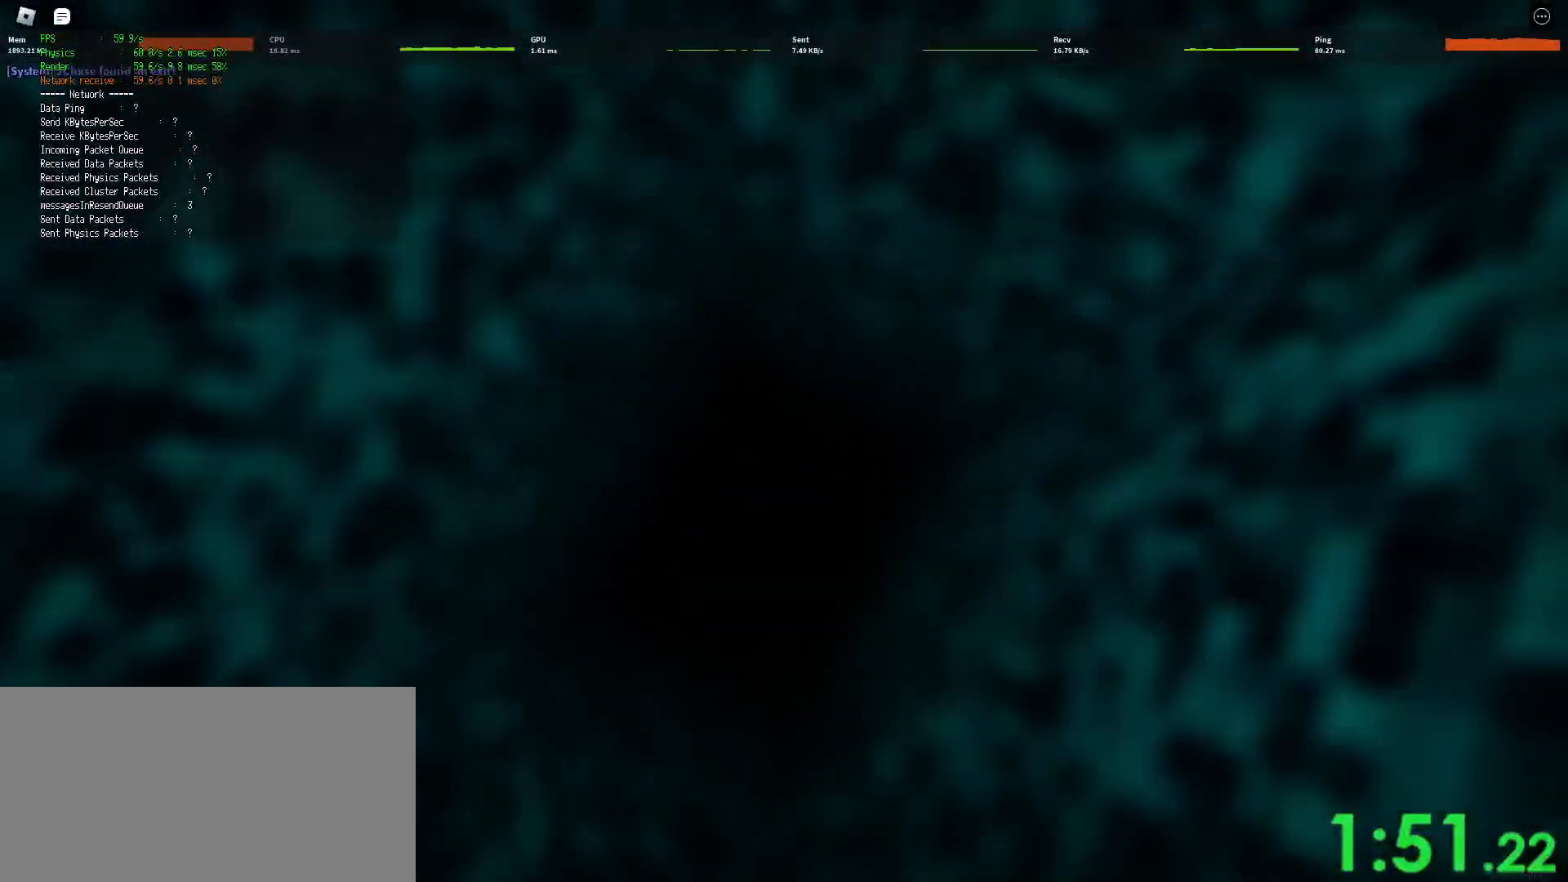
{"keys": ["shift", "w"], "mouse": [], "events": []}
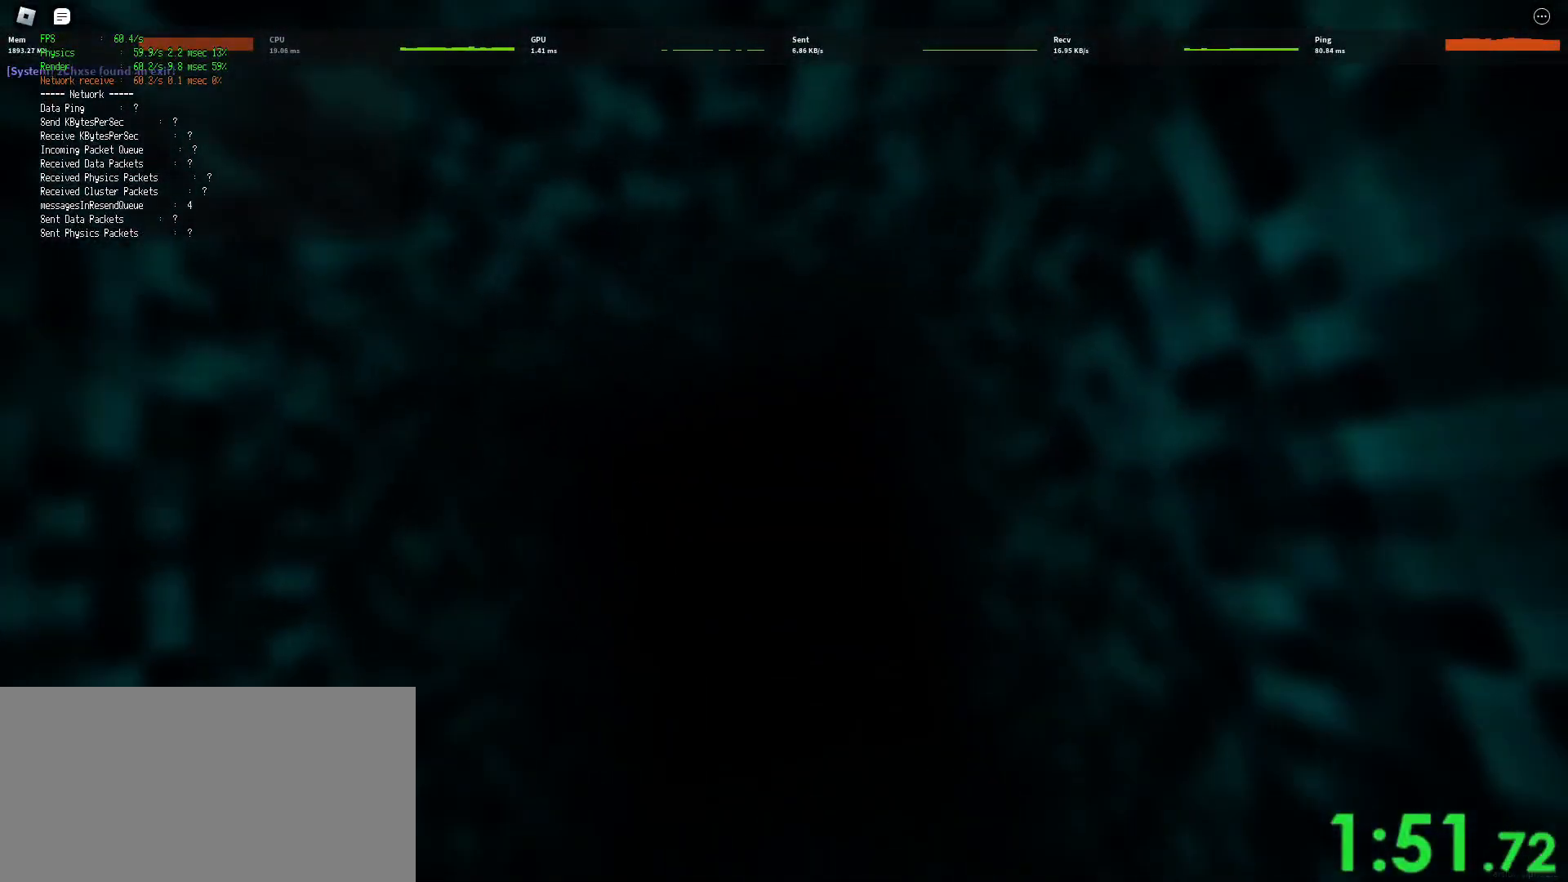
{"keys": ["shift", "w"], "mouse": [], "events": []}
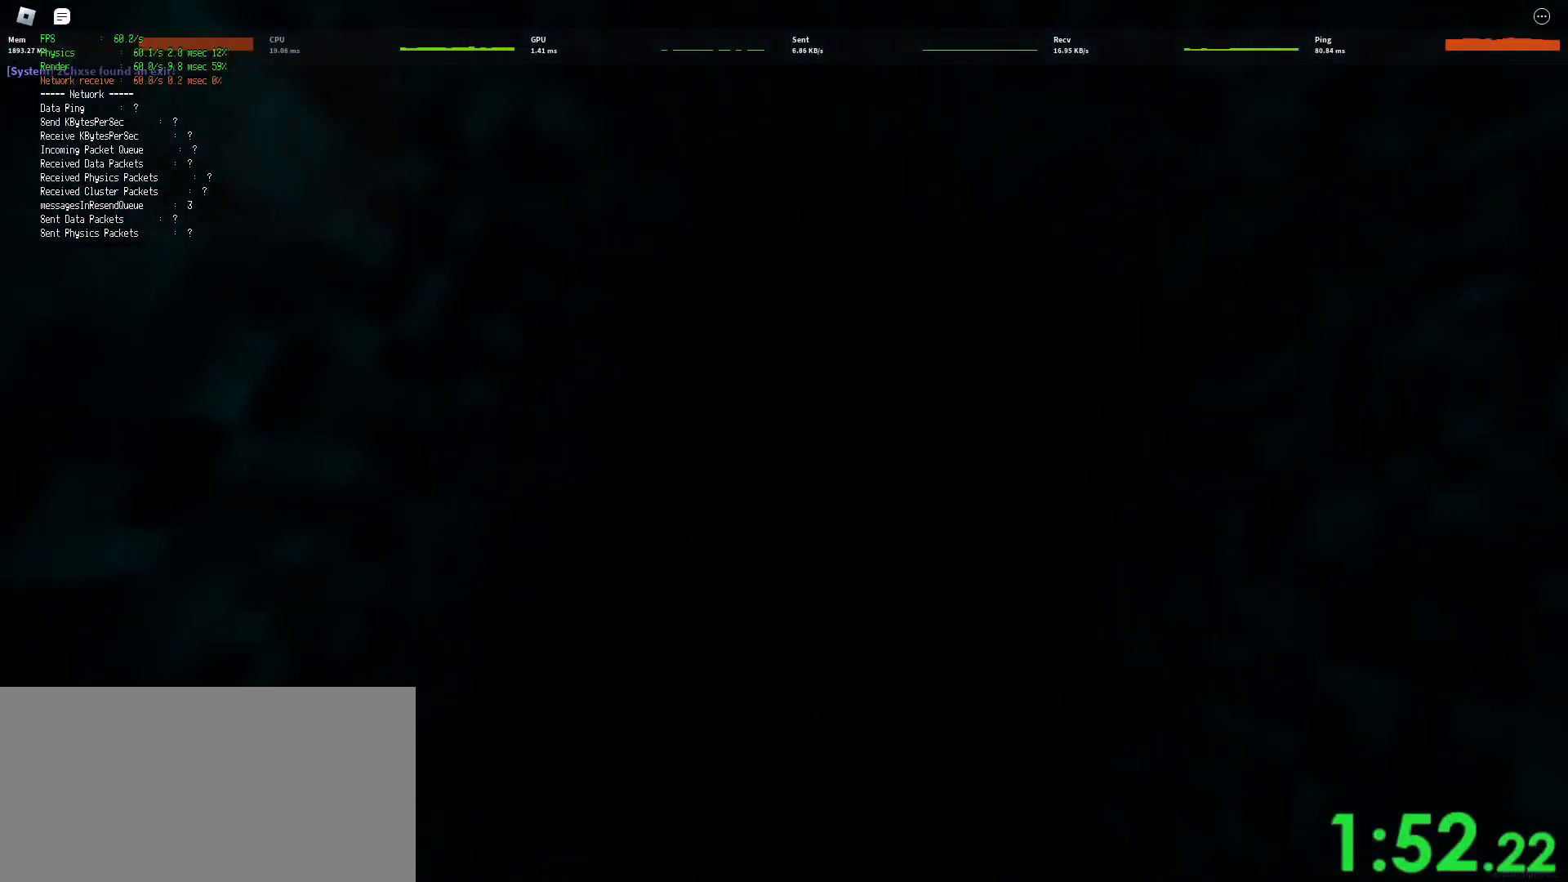
{"keys": ["shift", "w"], "mouse": [], "events": []}
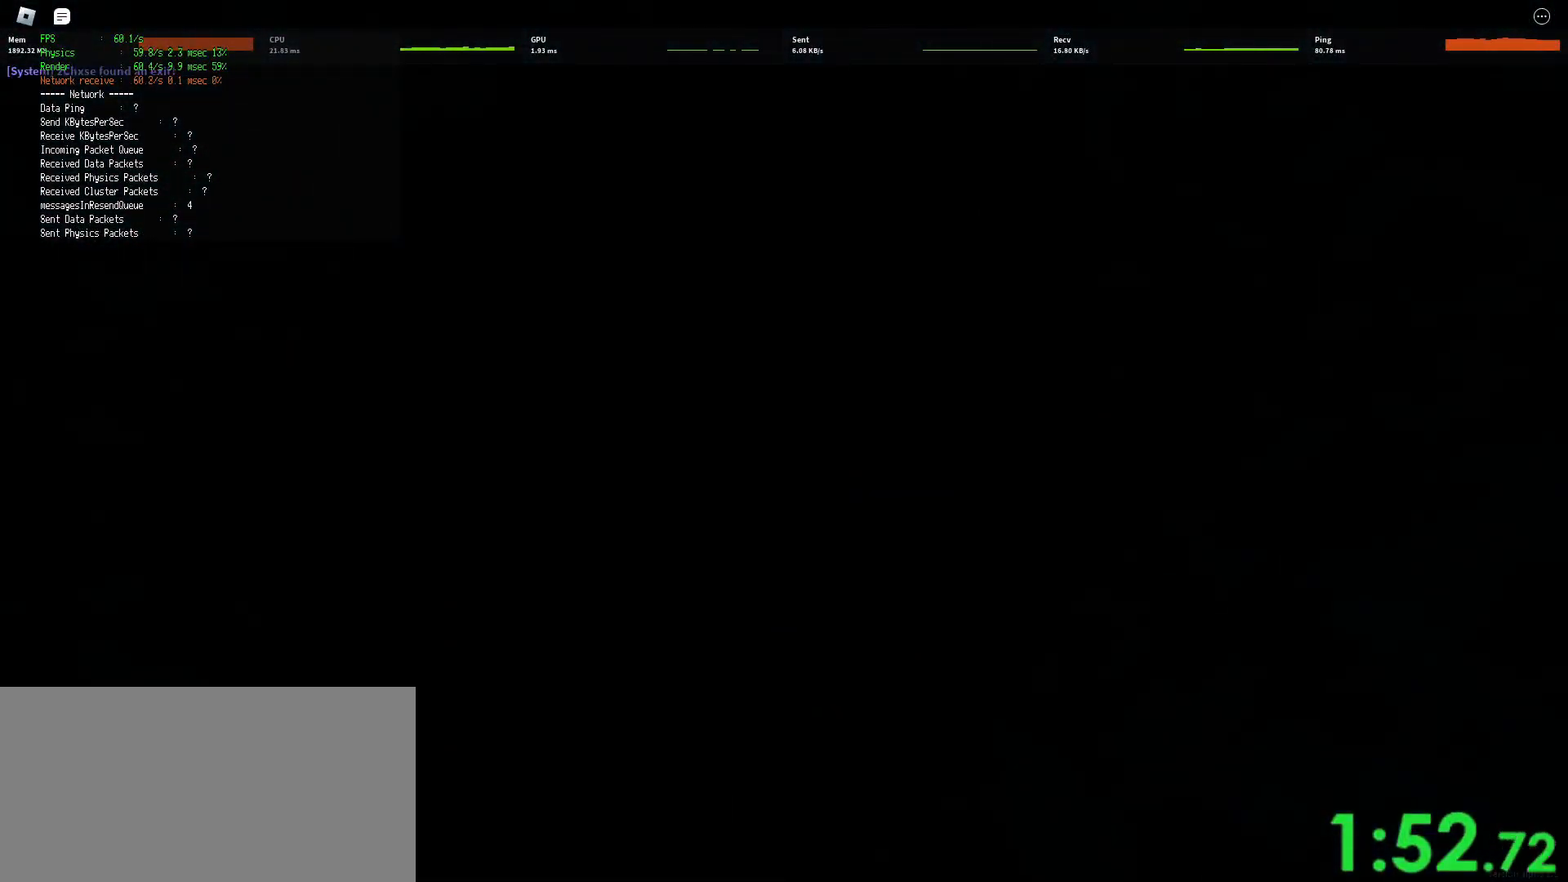
{"keys": ["shift", "w"], "mouse": [], "events": []}
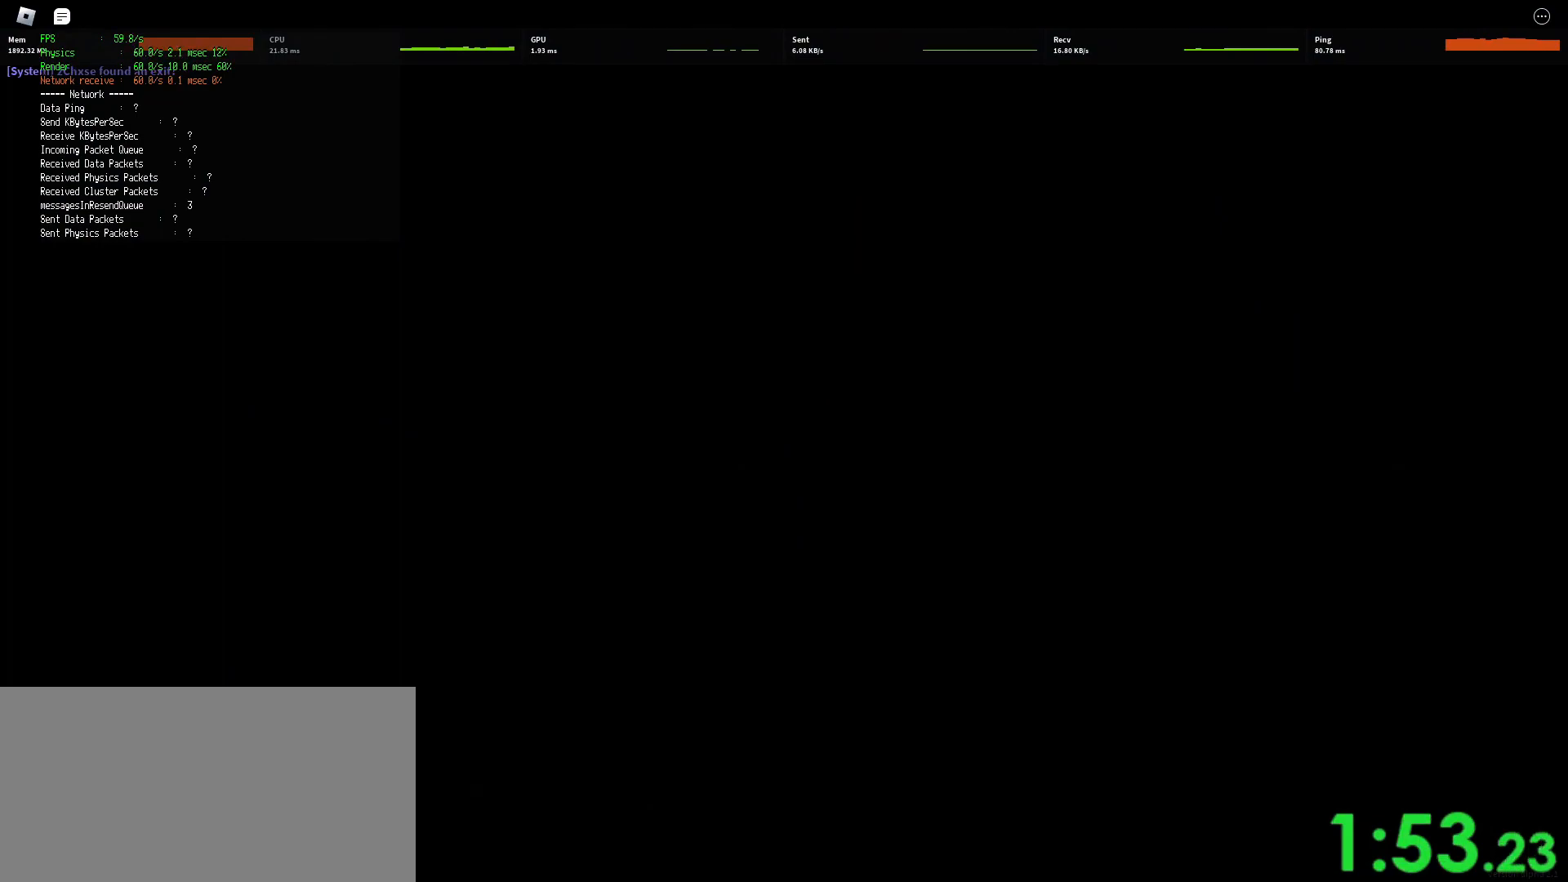
{"keys": ["shift", "w"], "mouse": [], "events": []}
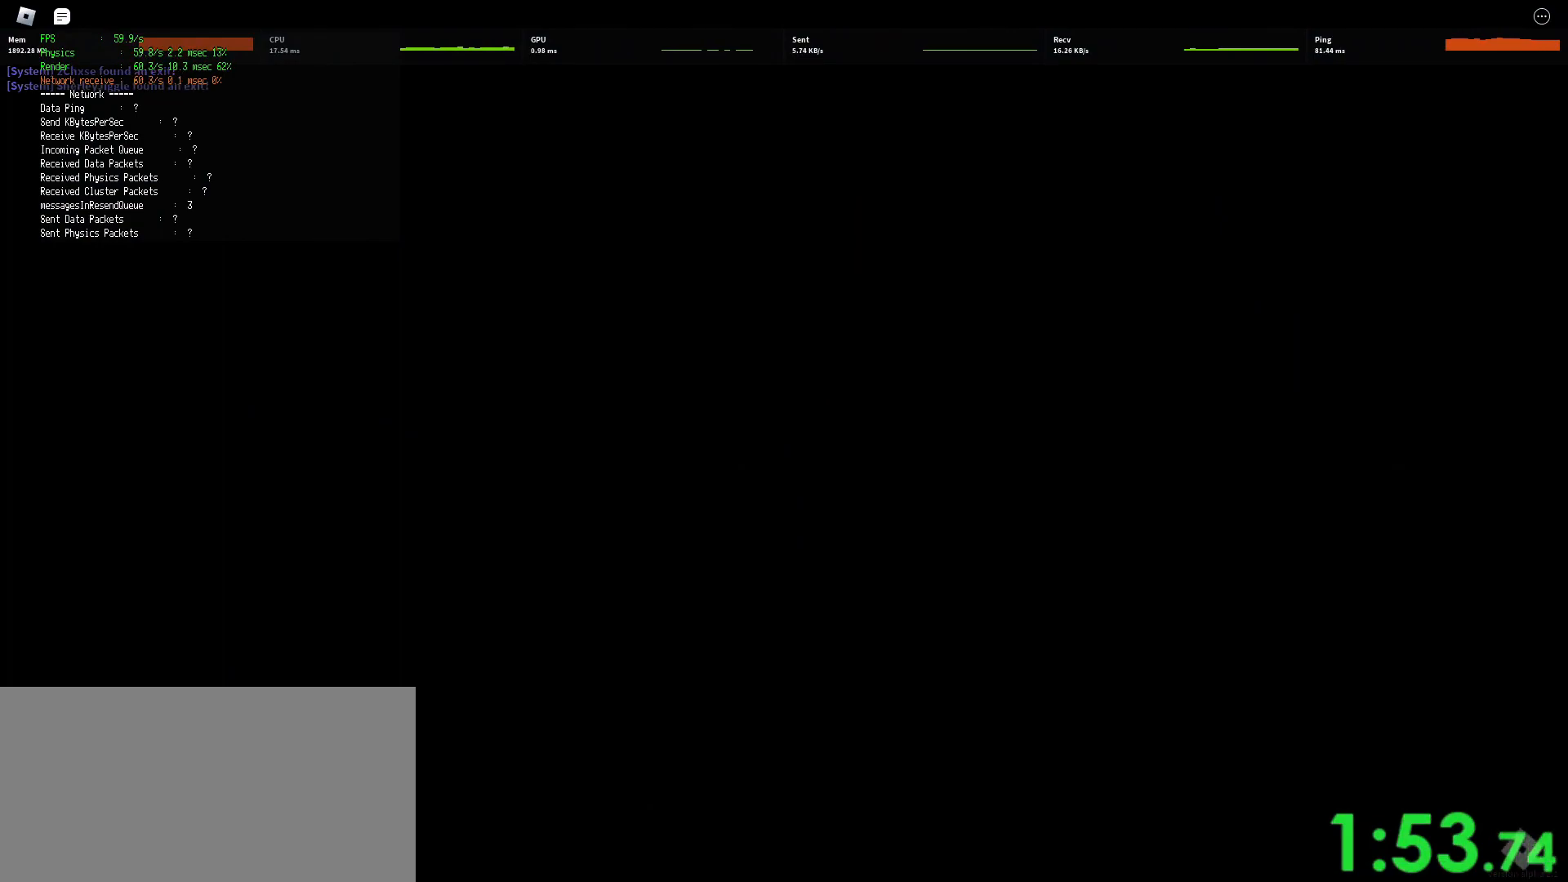
{"keys": ["shift", "w"], "mouse": [], "events": []}
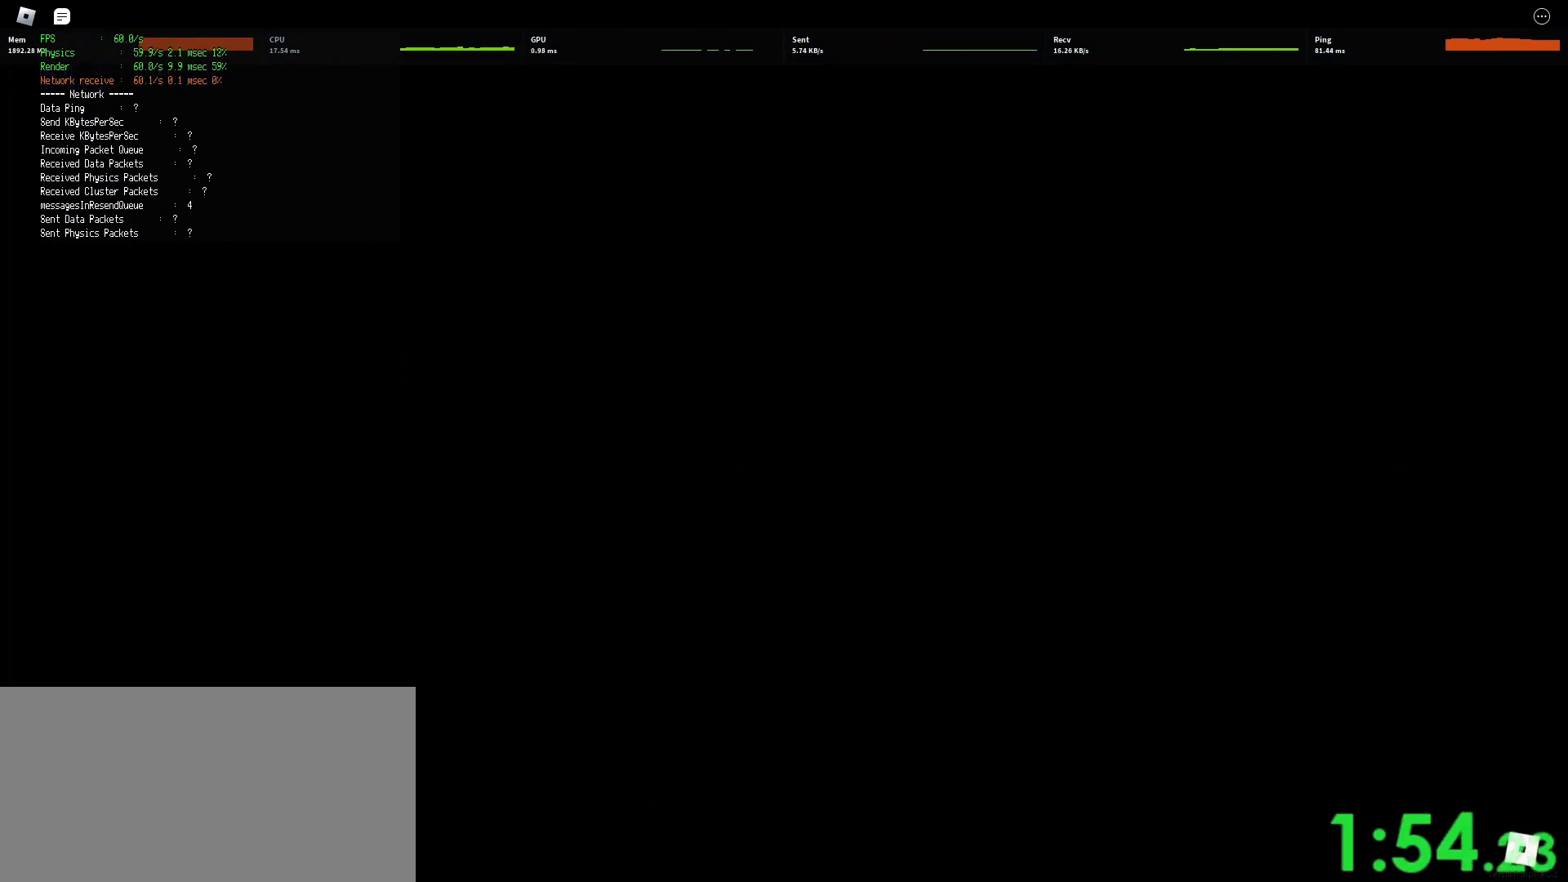
{"keys": [], "mouse": [], "events": [[233, "shift", "up"], [283, "w", "up"]]}
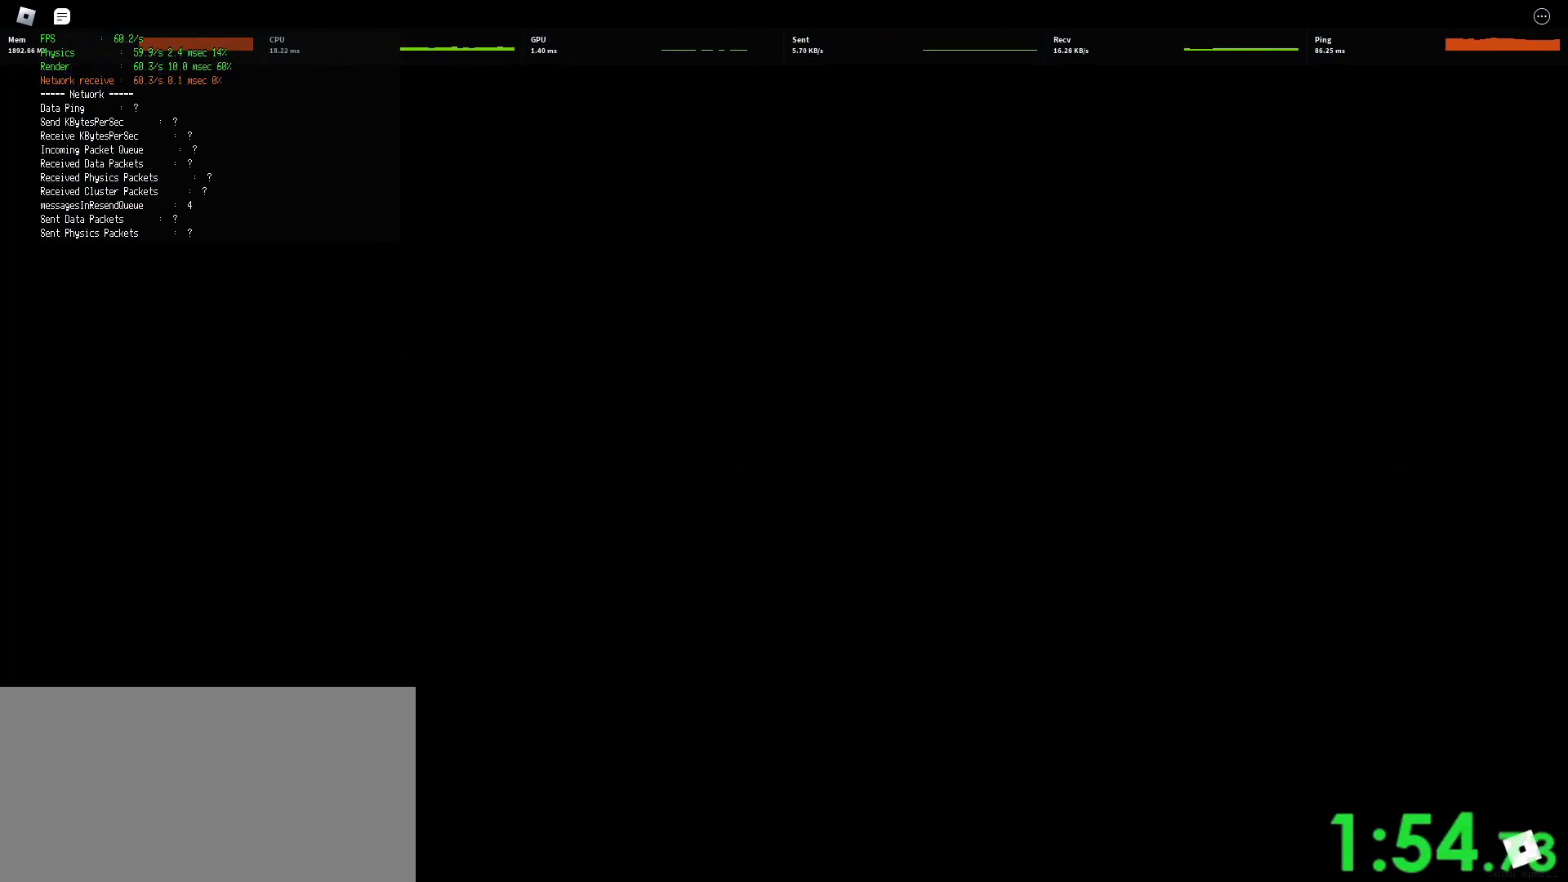
{"keys": [], "mouse": [], "events": []}
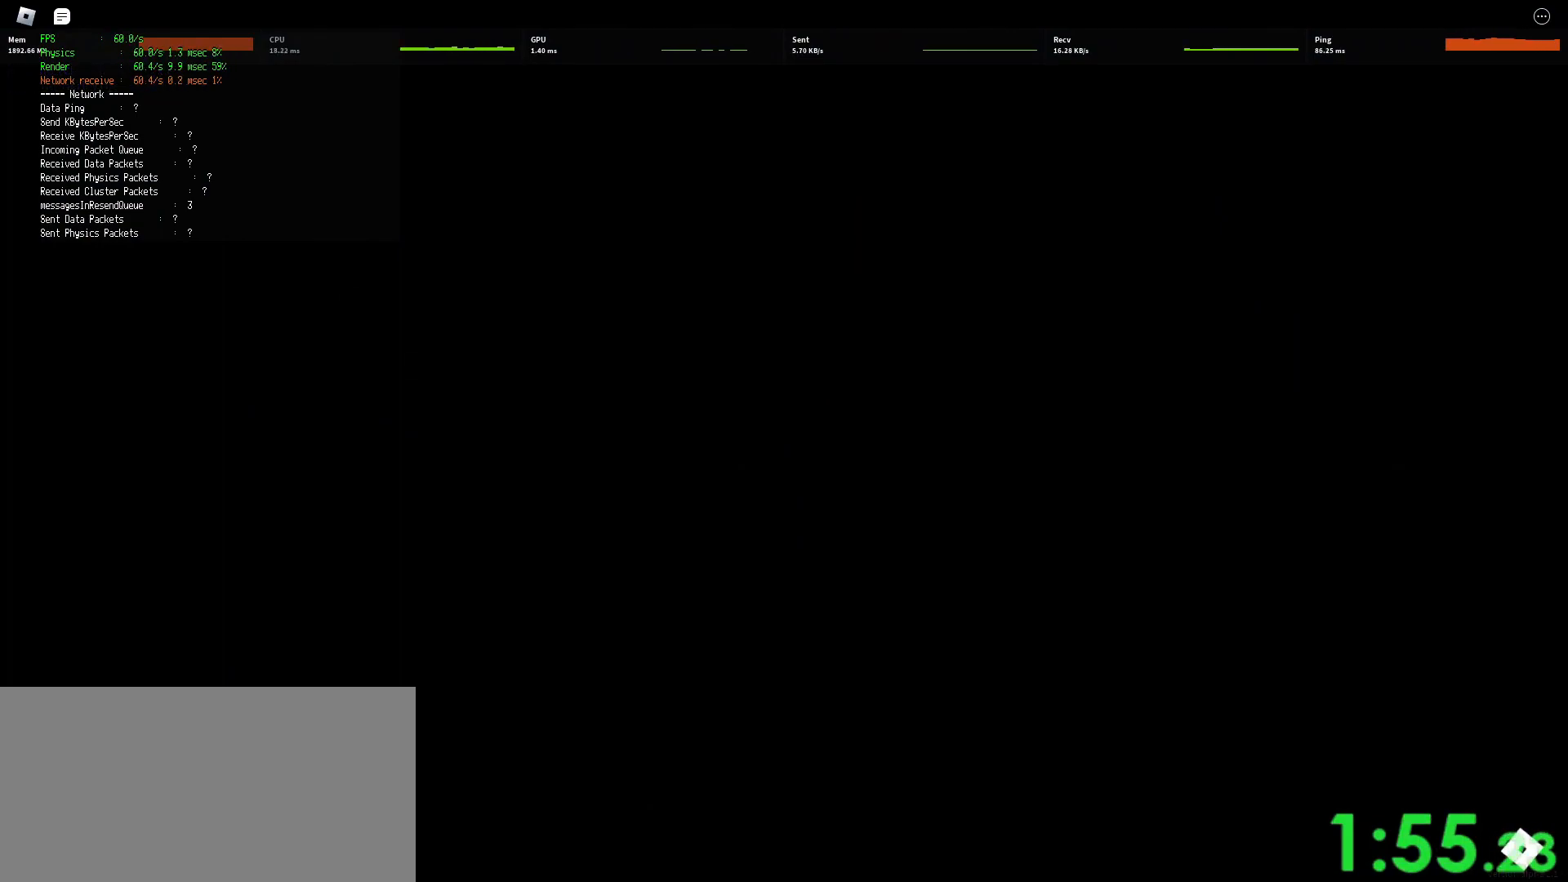
{"keys": [], "mouse": [], "events": []}
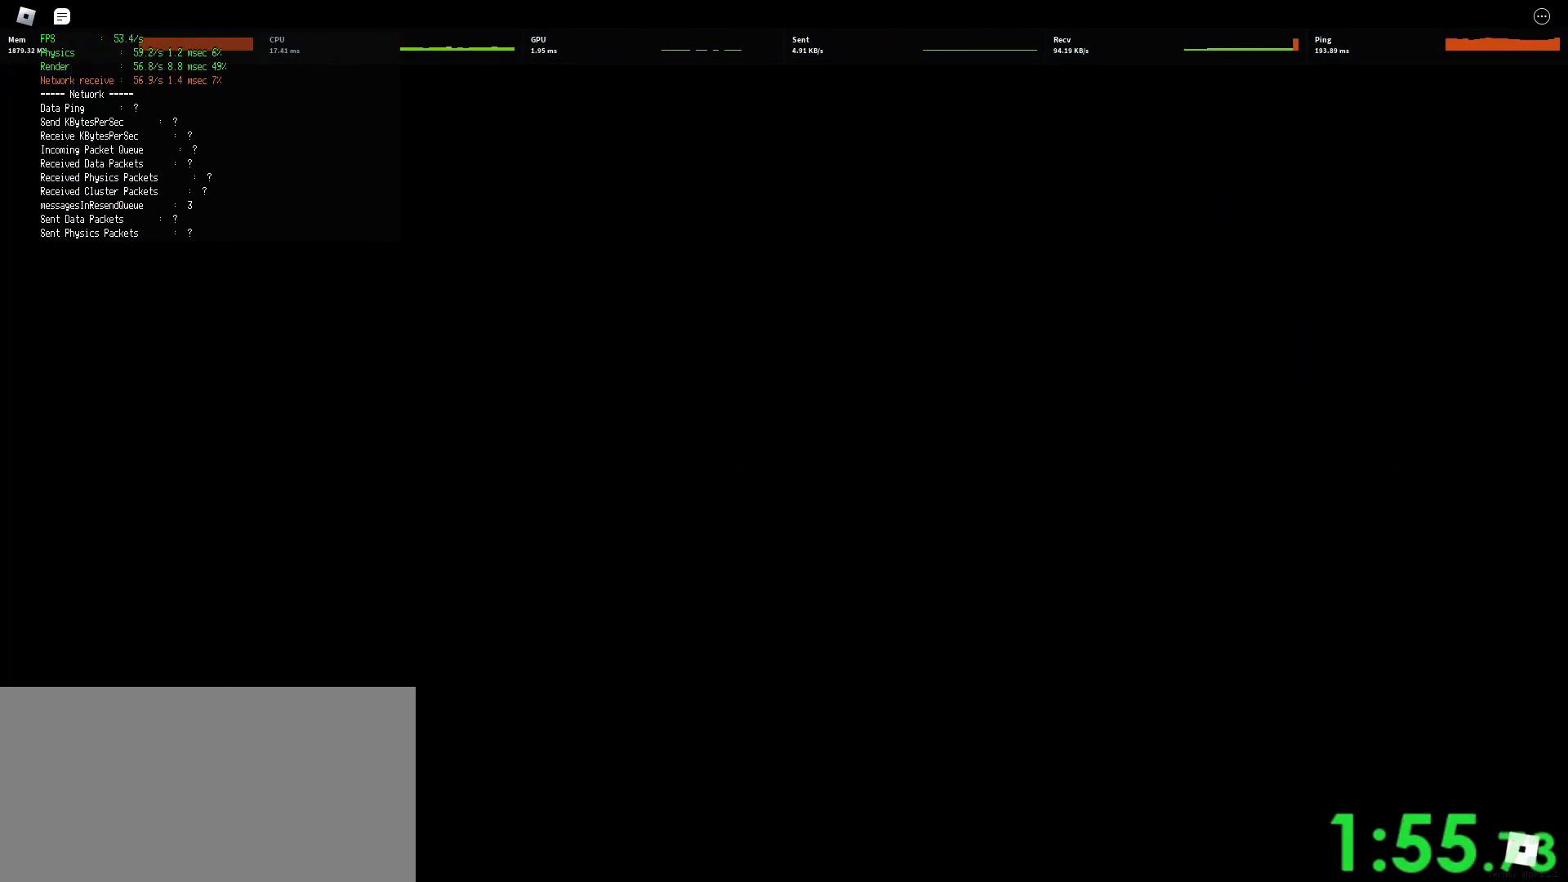
{"keys": [], "mouse": [], "events": [[283, "space", "down"], [300, "space", "up"], [467, "space", "down"], [500, "space", "up"]]}
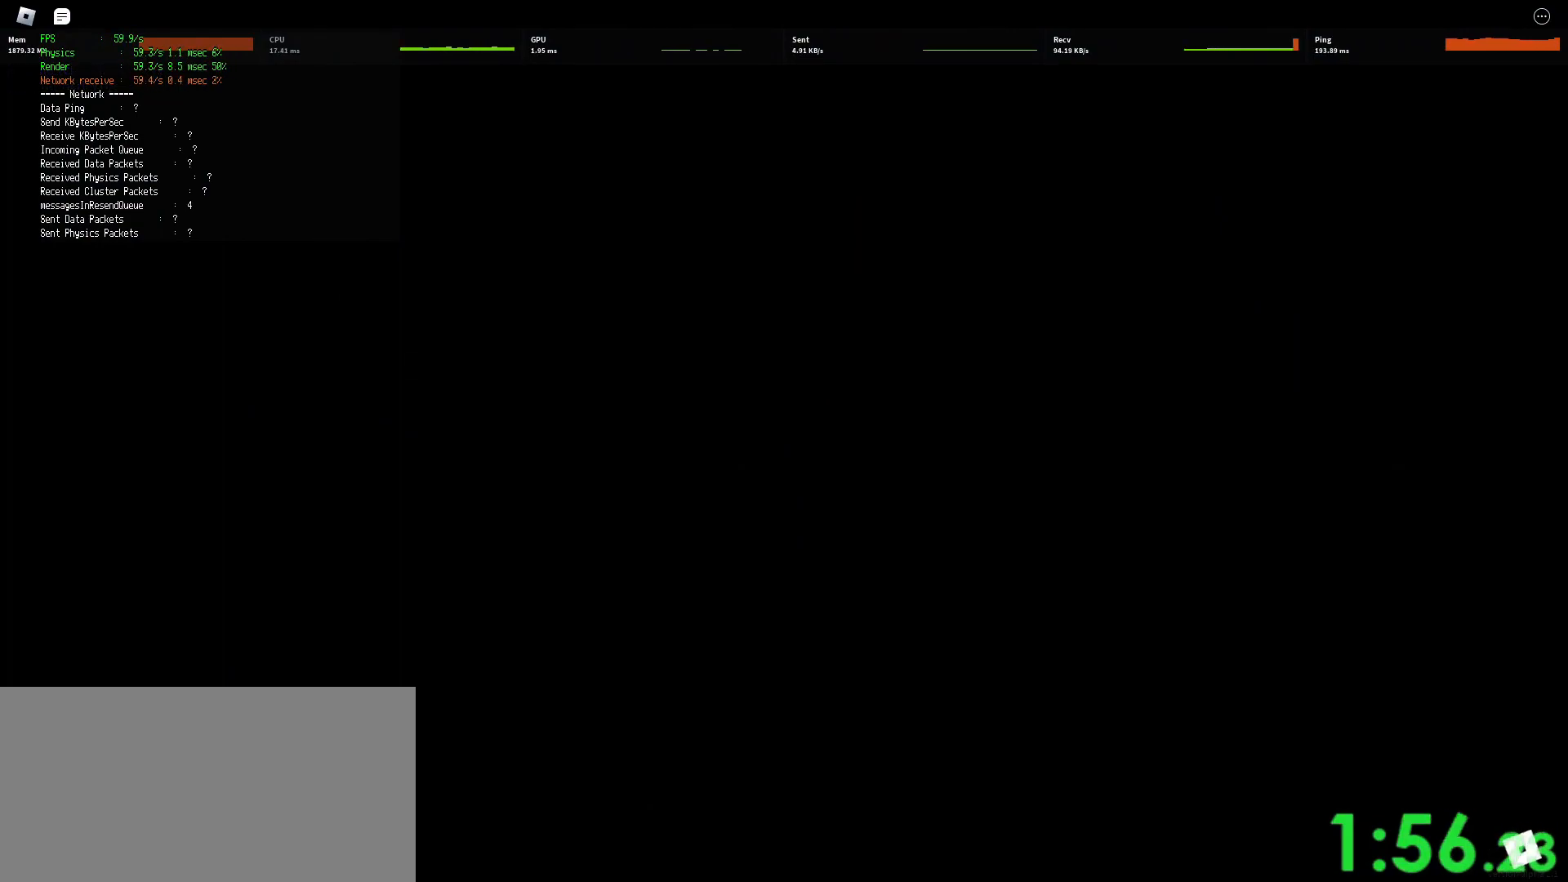
{"keys": [], "mouse": [], "events": [[17, "space", "down"], [33, "space", "up"], [150, "space", "down"], [217, "space", "up"], [250, "space", "down"], [267, "space", "up"], [333, "space", "down"], [367, "space", "up"], [383, "space", "down"], [400, "space", "up"]]}
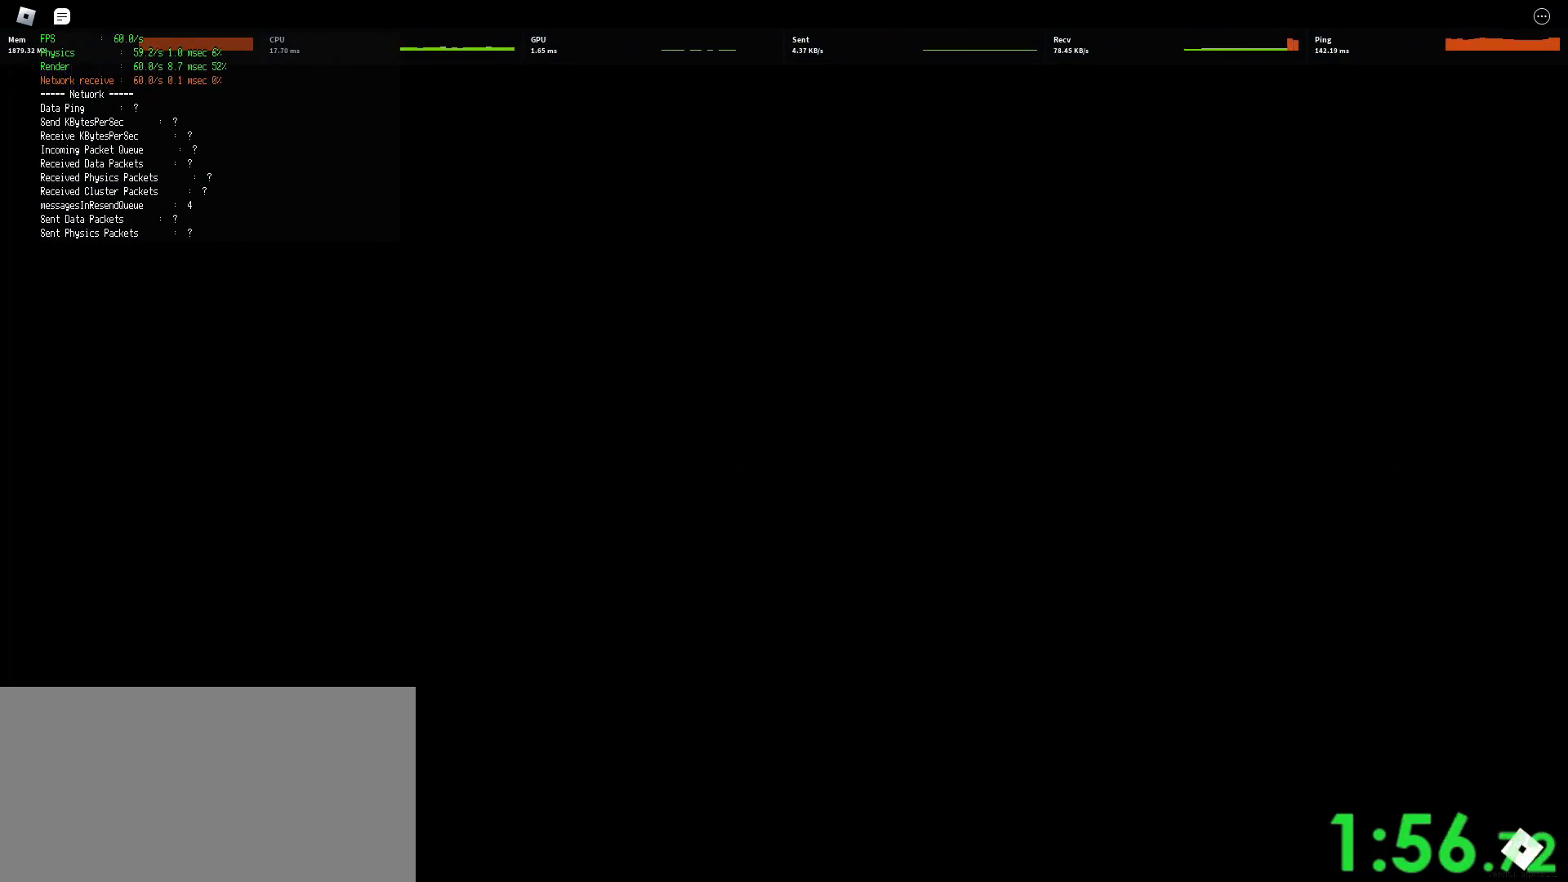
{"keys": [], "mouse": [], "events": [[17, "space", "down"], [50, "space", "up"], [233, "space", "down"], [283, "space", "up"], [300, "space", "down"], [317, "space", "up"], [450, "space", "down"], [467, "space", "up"]]}
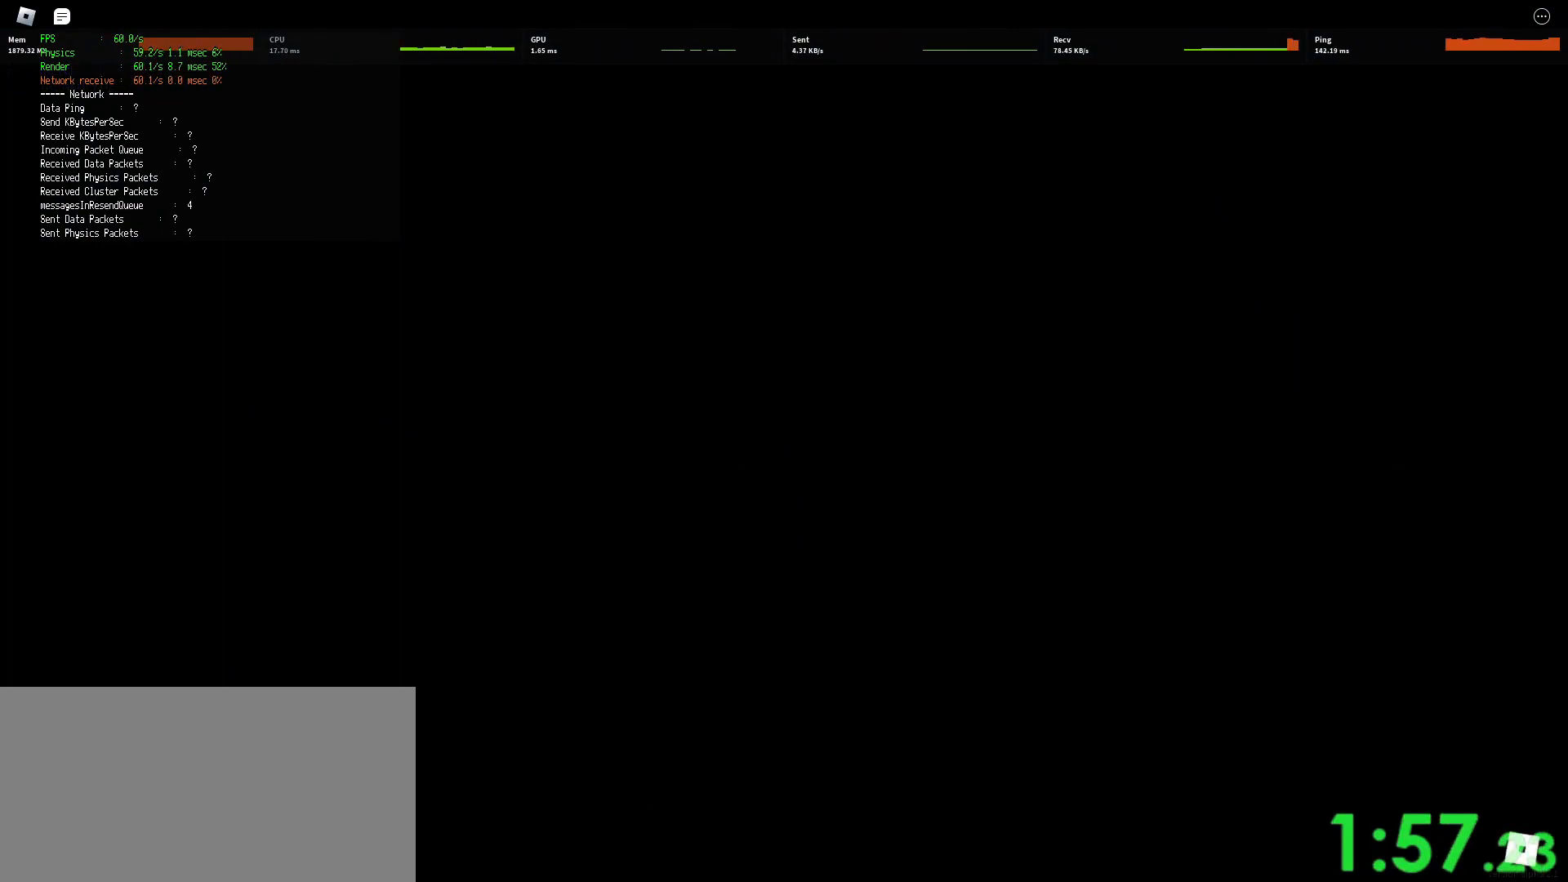
{"keys": ["space"], "mouse": [], "events": [[117, "space", "down"], [167, "space", "up"], [200, "space", "down"], [217, "space", "up"], [300, "space", "down"], [333, "space", "up"], [483, "space", "down"]]}
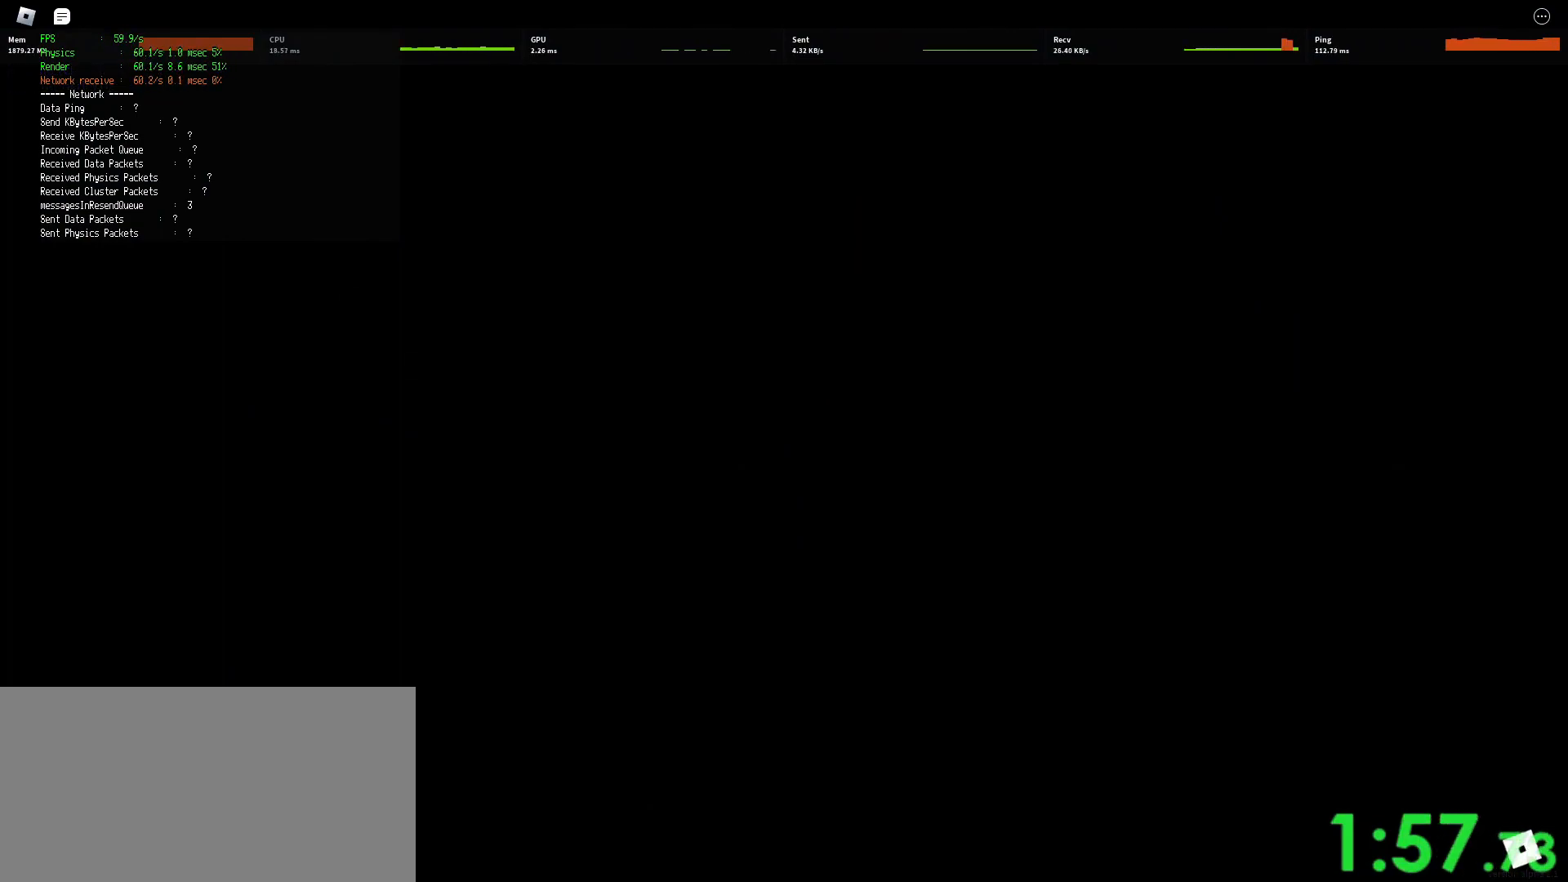
{"keys": [], "mouse": [], "events": [[17, "space", "up"], [33, "space", "down"], [50, "space", "up"], [67, "space", "down"], [83, "space", "up"], [167, "space", "down"], [200, "space", "up"], [250, "space", "down"], [267, "space", "up"], [383, "space", "down"], [417, "space", "up"], [467, "space", "down"], [483, "space", "up"]]}